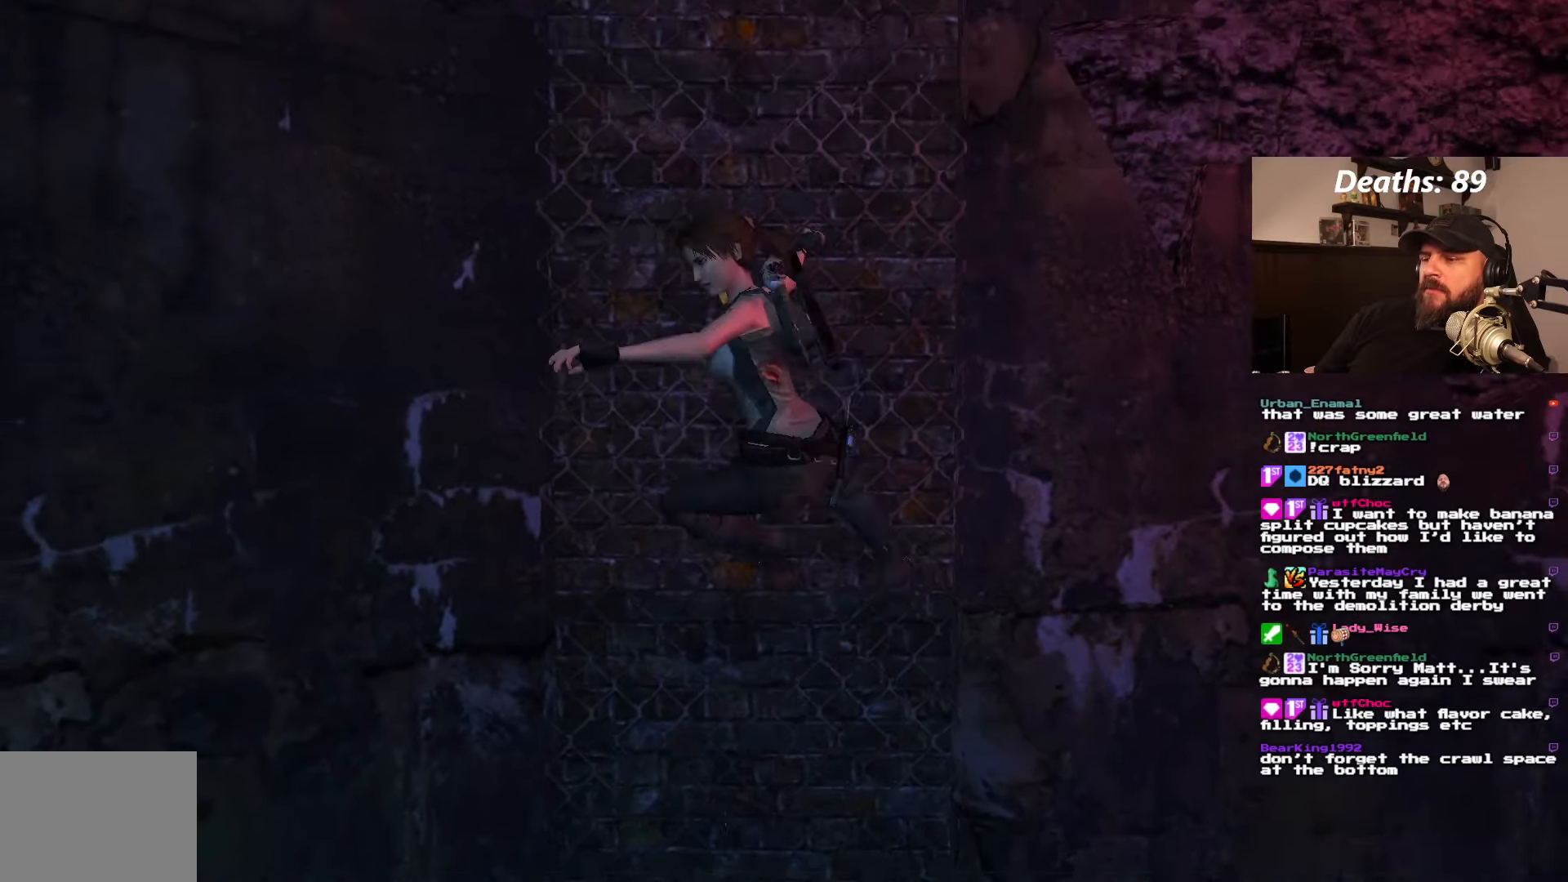
Gameplay with a controller (PlayStation layout); each line is a JSON object with the inputs held at the frame after it. "events" lists button and stick changes between this image and that frame as [ms after this image, input, new state], when the widget could be followed in between. Not read: L3 R3.
{"buttons": [], "left_stick": "center", "right_stick": "center", "events": [[417, "CROSS", "up"]]}
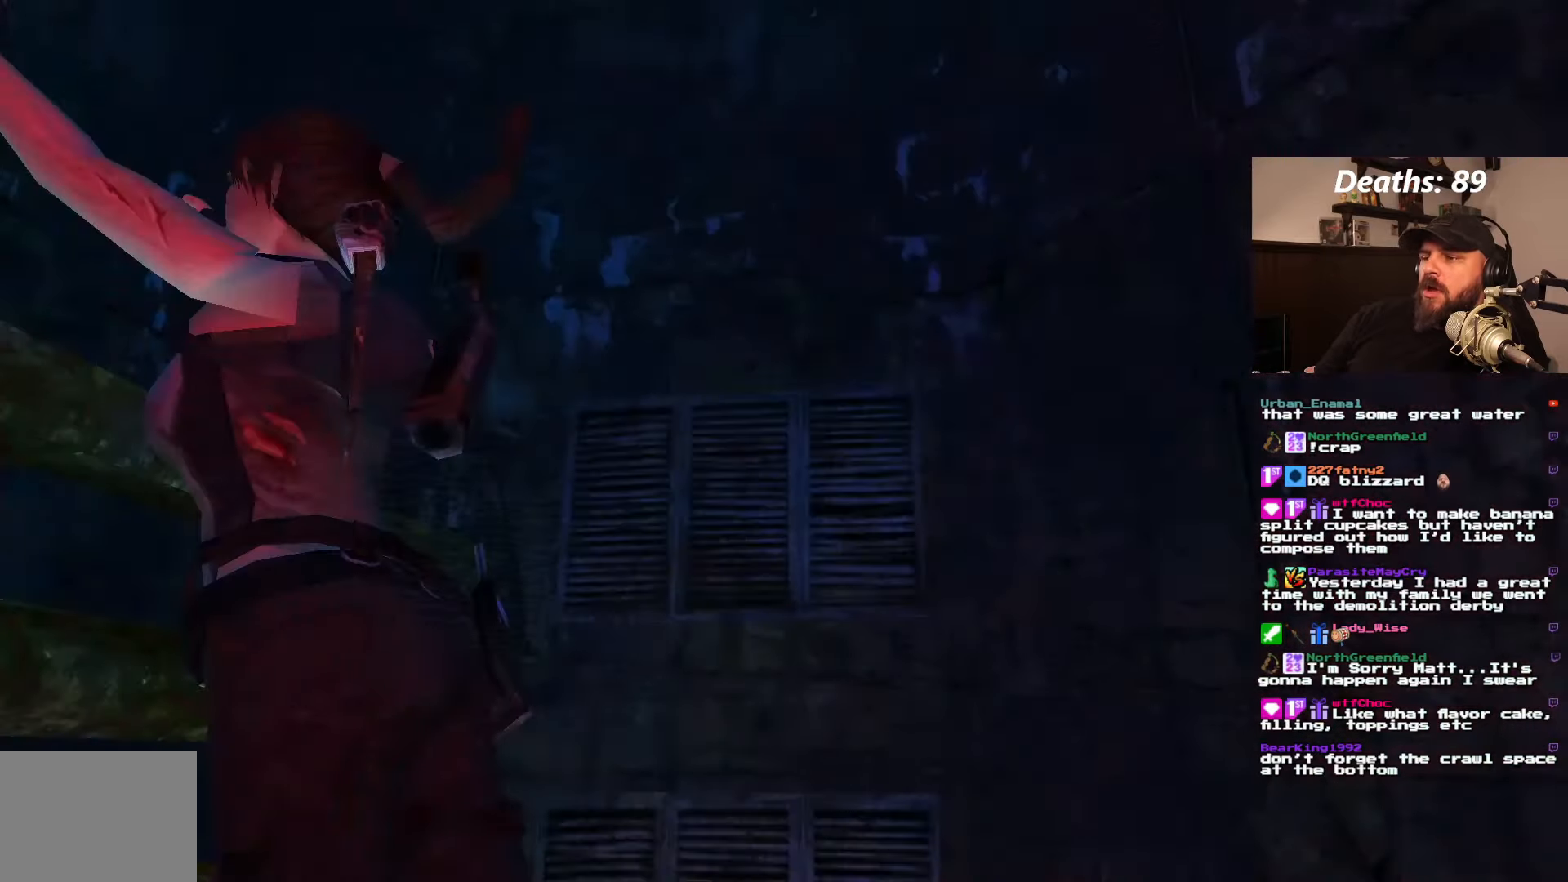
{"buttons": [], "left_stick": "center", "right_stick": "center", "events": []}
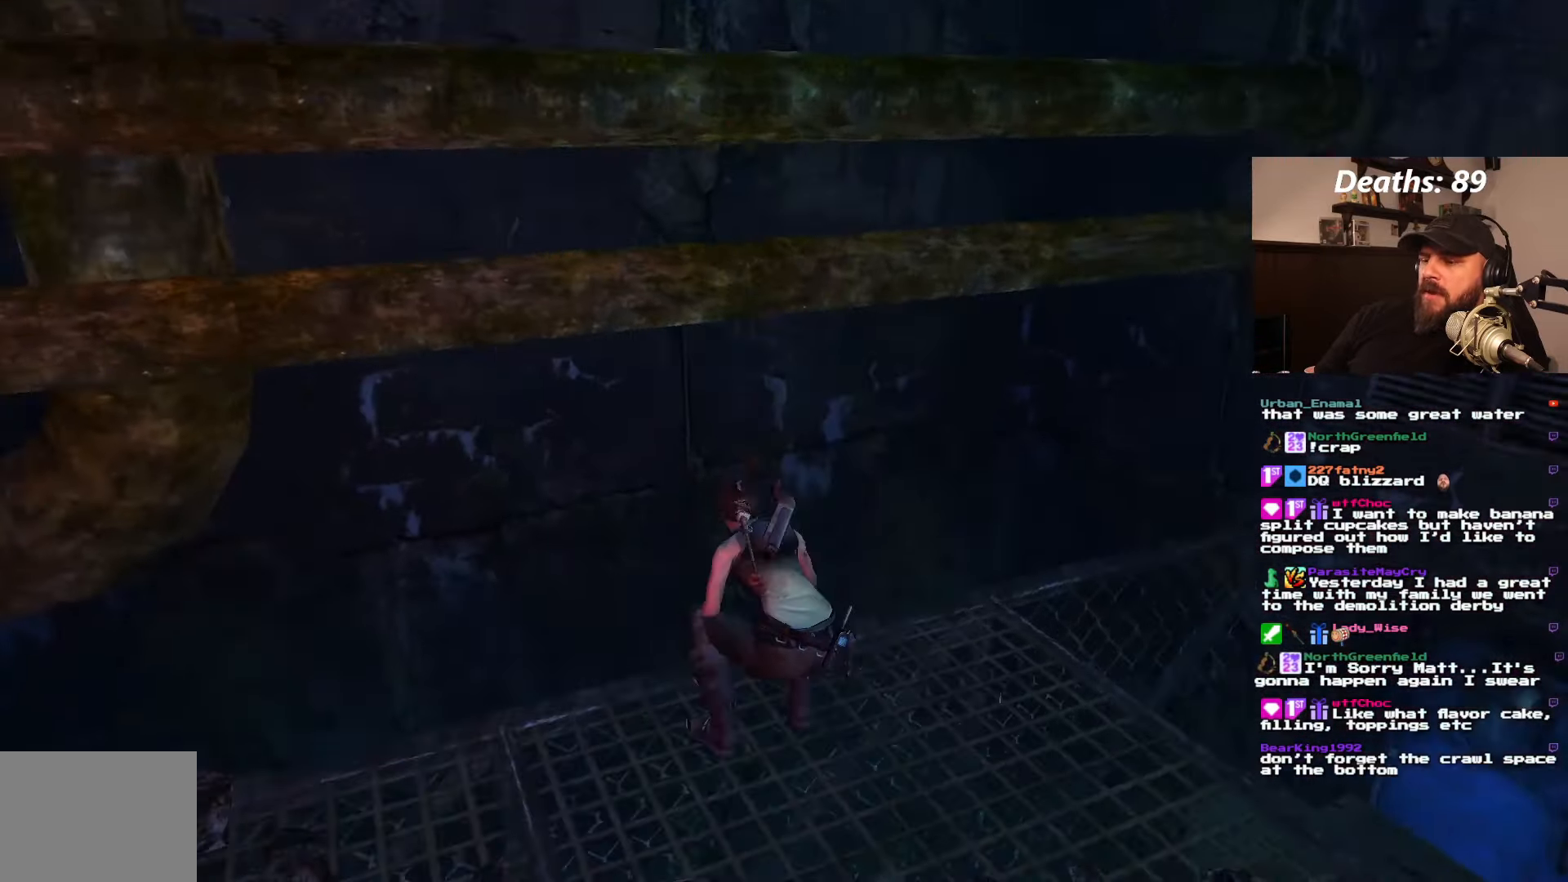
{"buttons": ["DPAD_LEFT"], "left_stick": "center", "right_stick": "center", "events": [[417, "DPAD_LEFT", "down"]]}
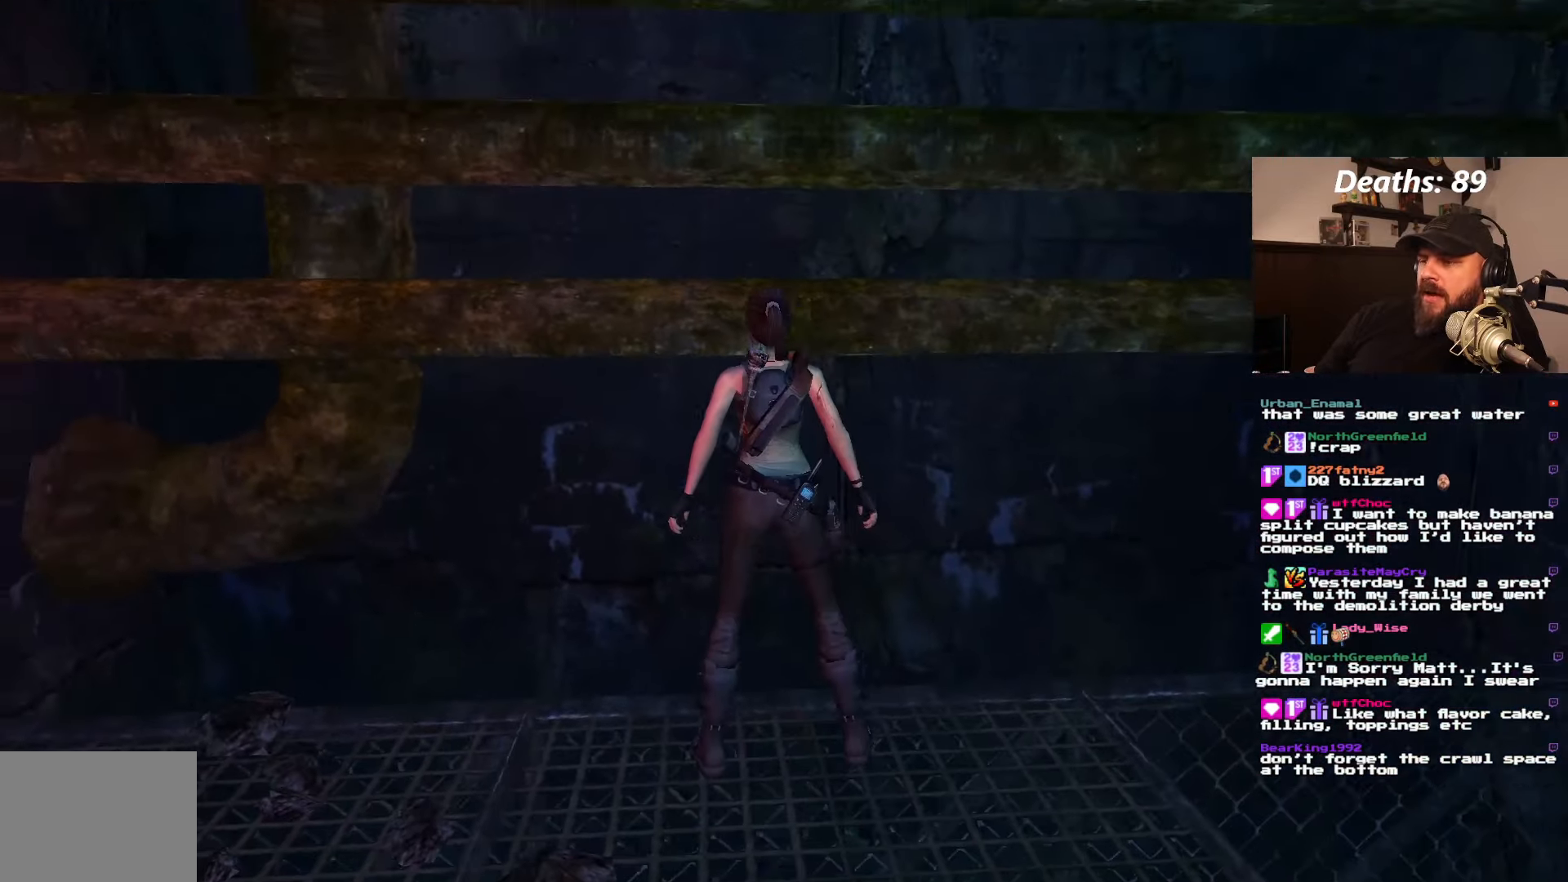
{"buttons": ["DPAD_LEFT"], "left_stick": "center", "right_stick": "center", "events": []}
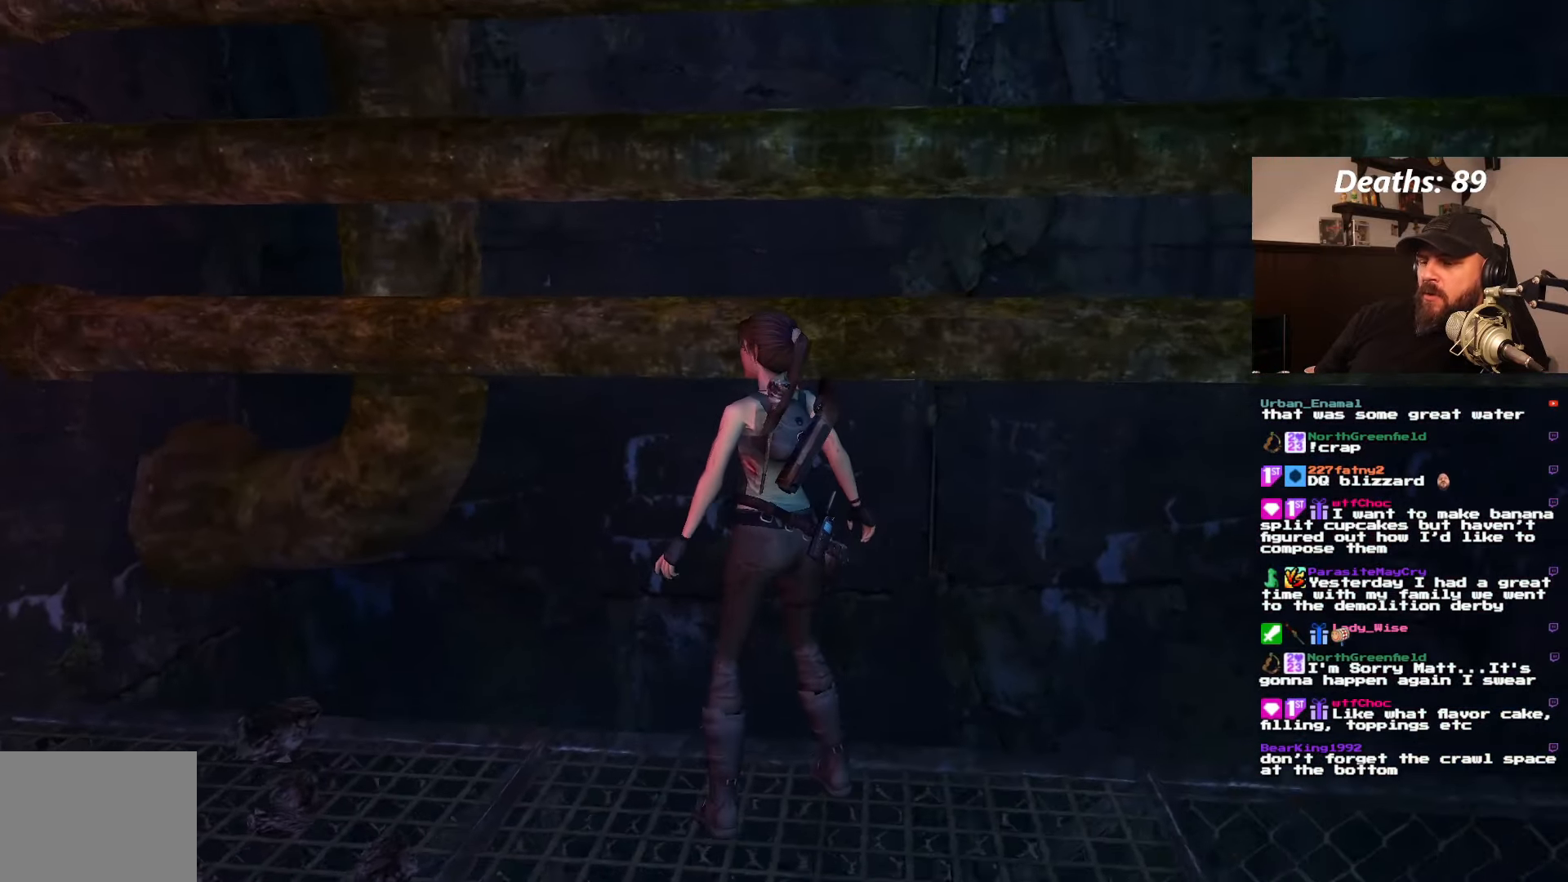
{"buttons": [], "left_stick": "center", "right_stick": "center", "events": [[350, "DPAD_LEFT", "up"]]}
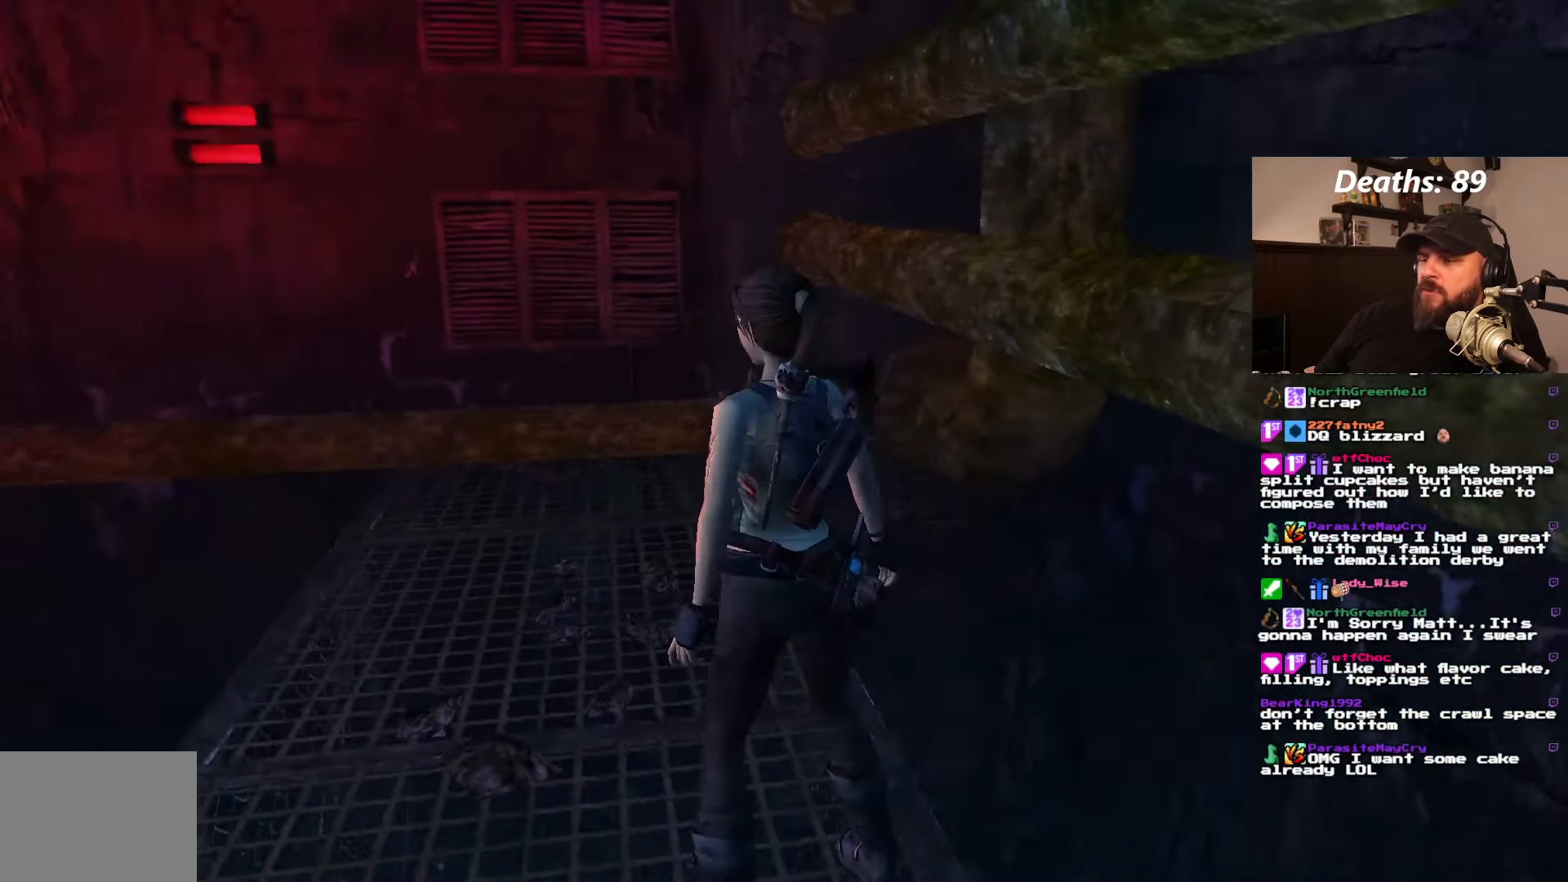
{"buttons": ["DPAD_UP"], "left_stick": "center", "right_stick": "center", "events": [[350, "DPAD_UP", "down"]]}
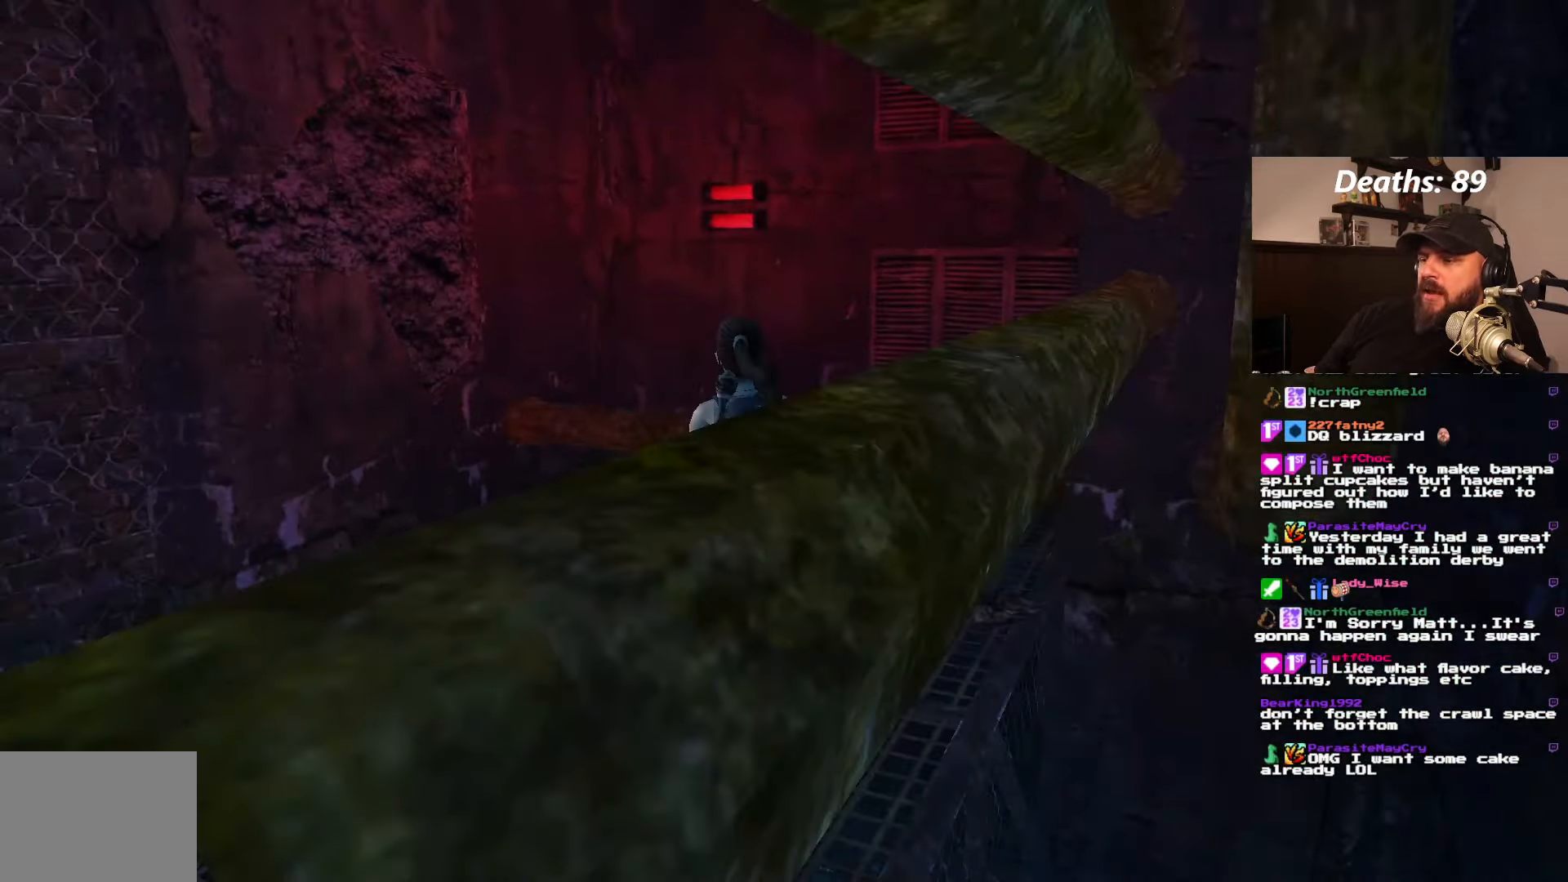
{"buttons": ["DPAD_RIGHT"], "left_stick": "center", "right_stick": "center", "events": [[150, "DPAD_RIGHT", "down"], [150, "DPAD_UP", "up"]]}
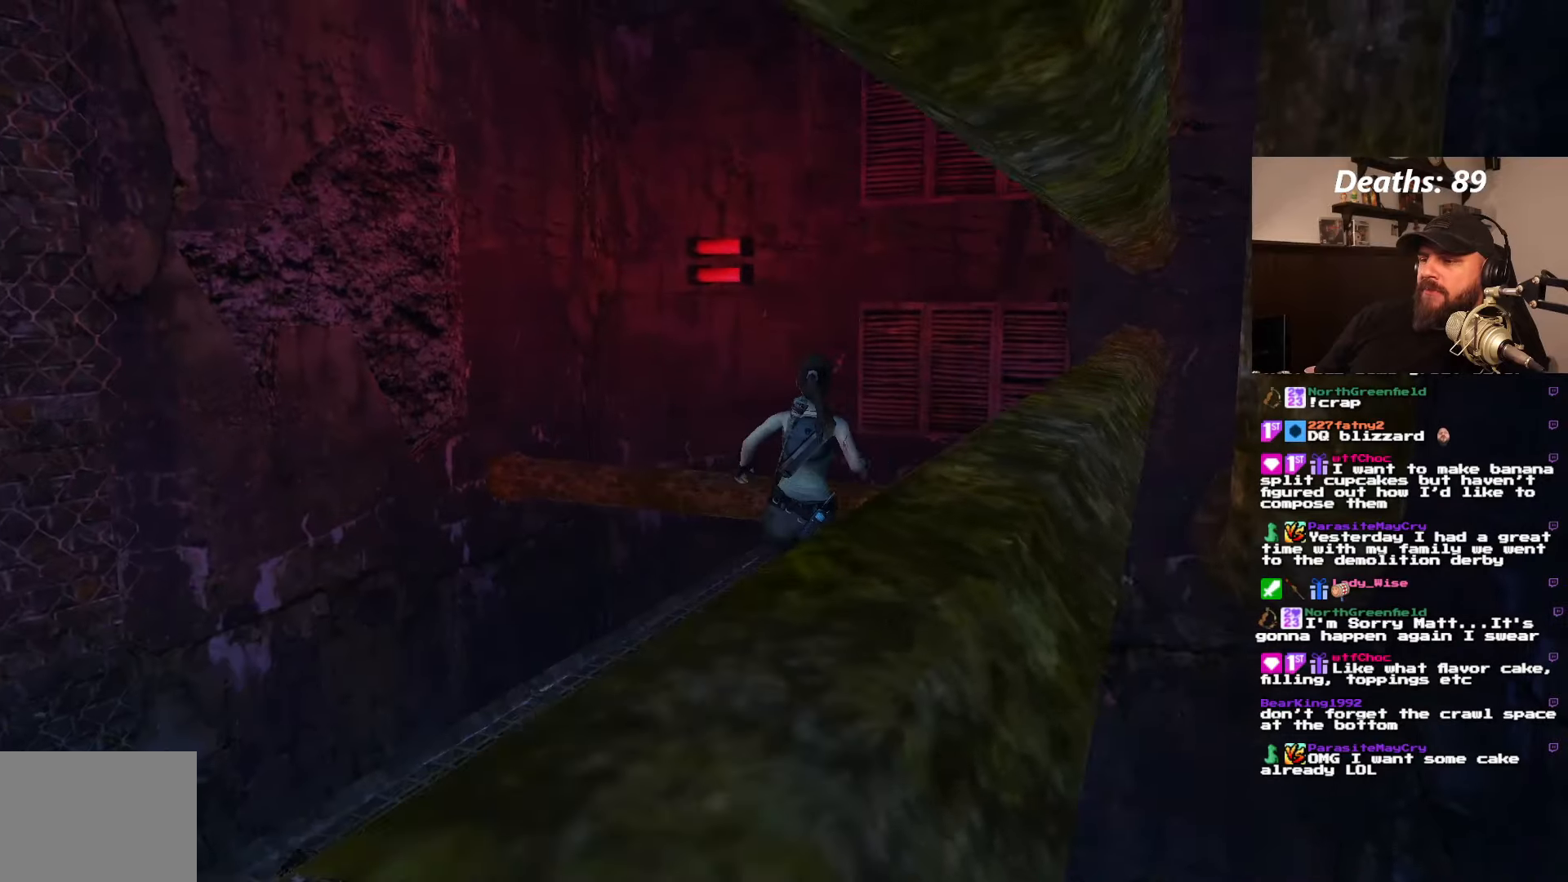
{"buttons": ["DPAD_RIGHT"], "left_stick": "center", "right_stick": "center", "events": []}
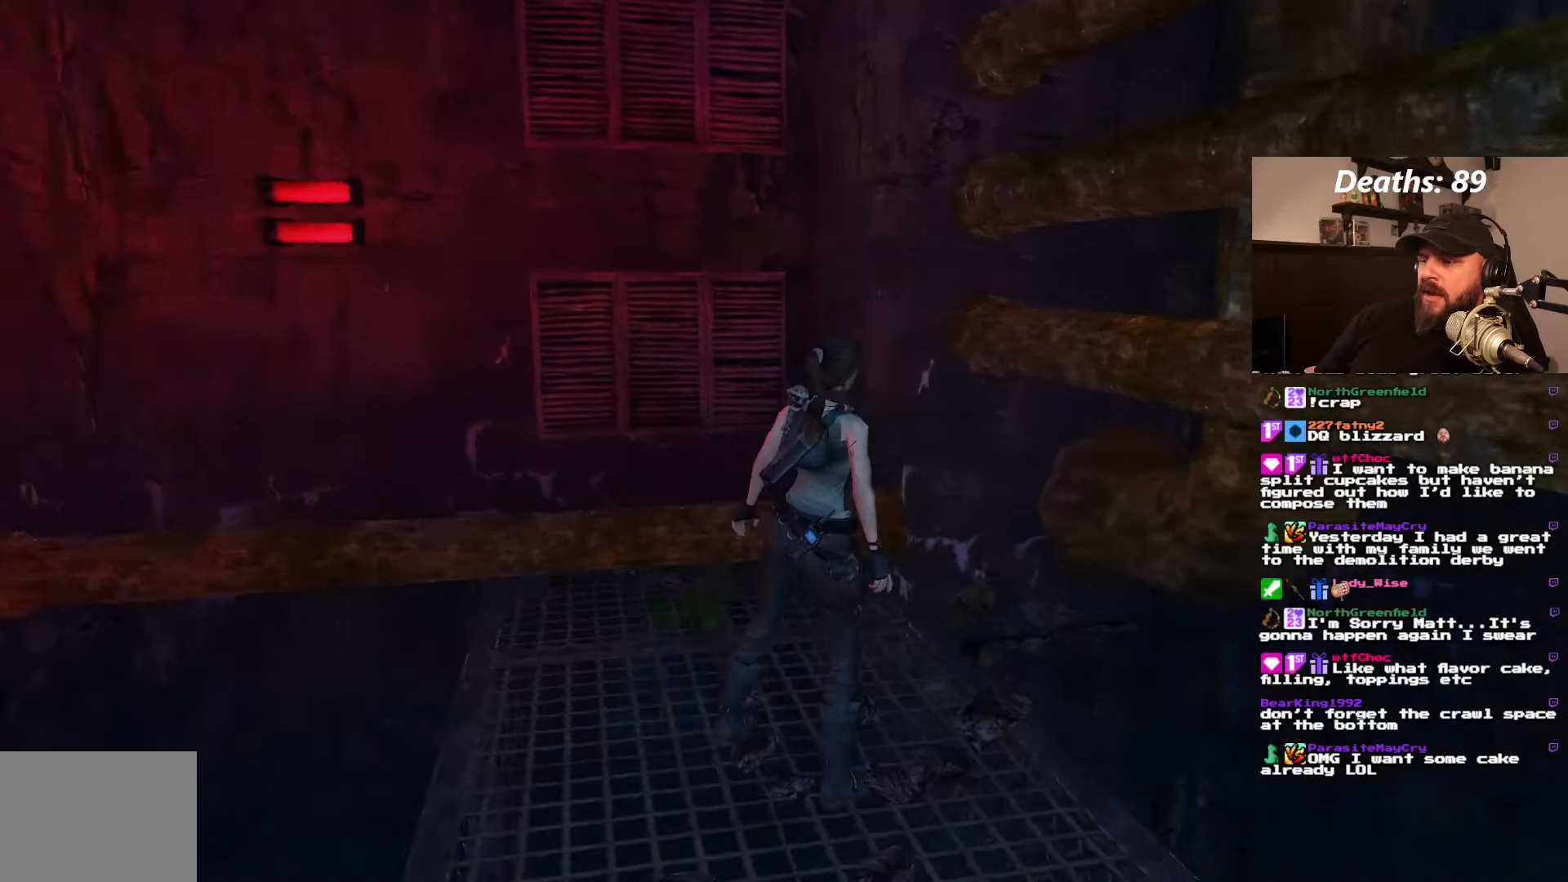
{"buttons": ["DPAD_RIGHT"], "left_stick": "center", "right_stick": "center", "events": []}
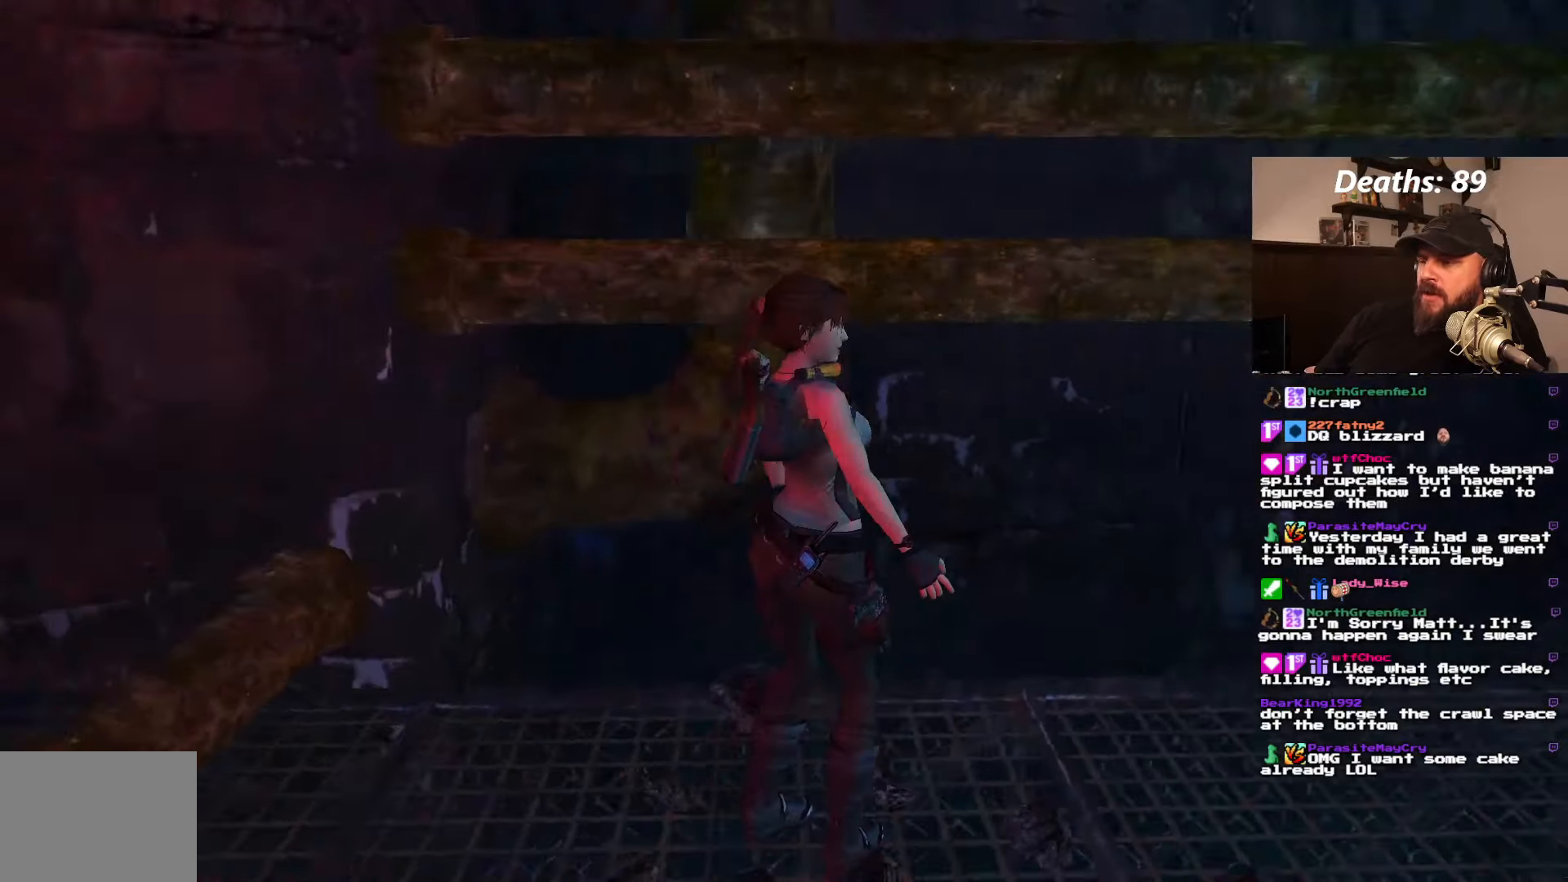
{"buttons": [], "left_stick": "center", "right_stick": "center", "events": [[200, "DPAD_RIGHT", "up"]]}
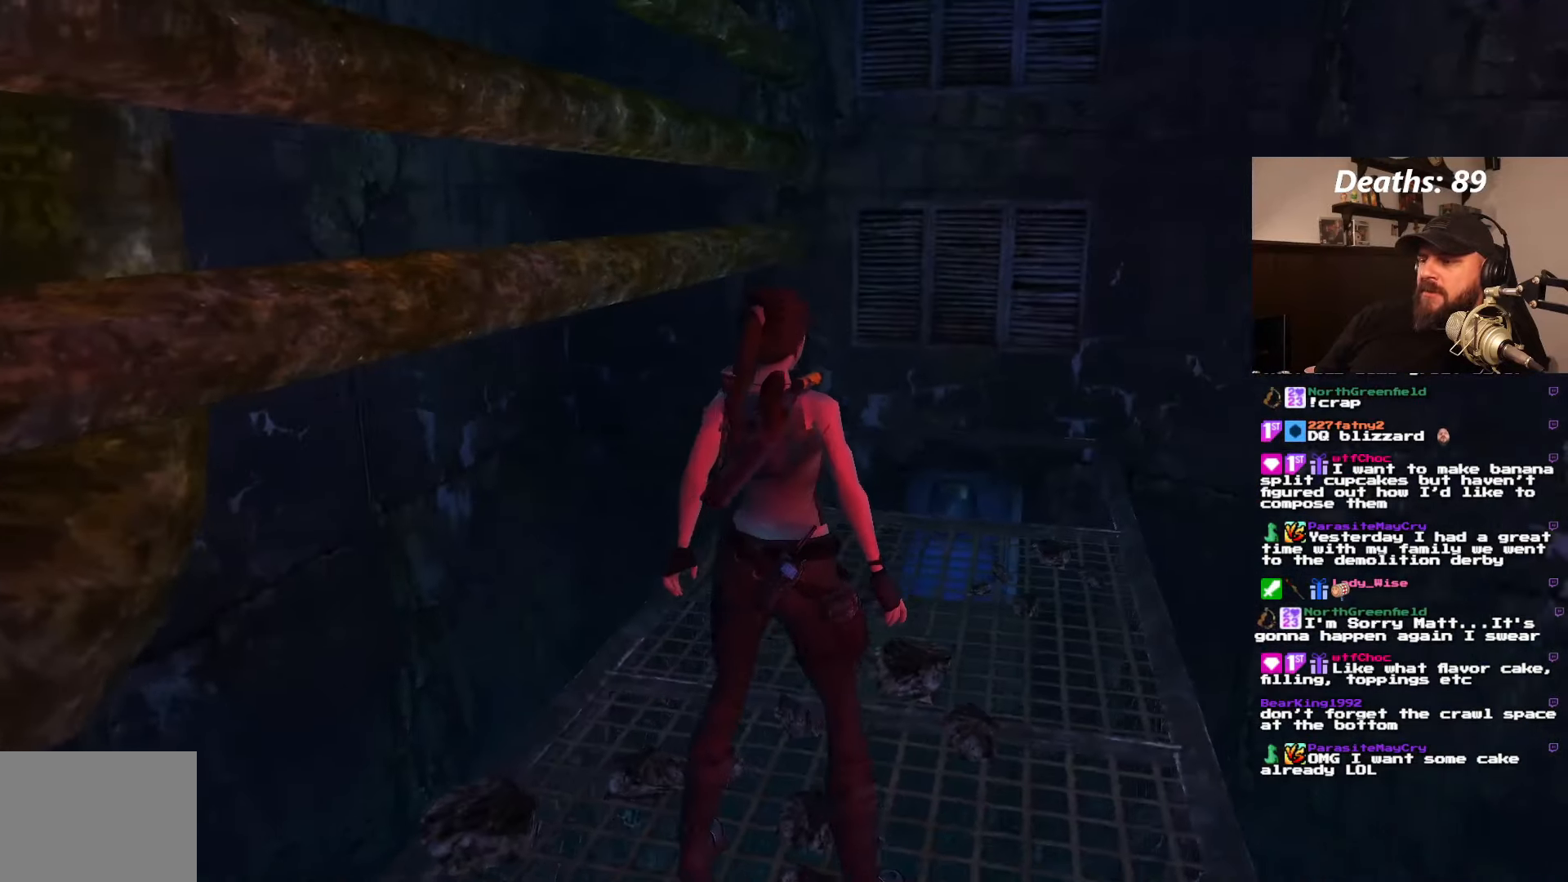
{"buttons": [], "left_stick": "center", "right_stick": "center", "events": [[150, "DPAD_UP", "down"], [267, "DPAD_UP", "up"]]}
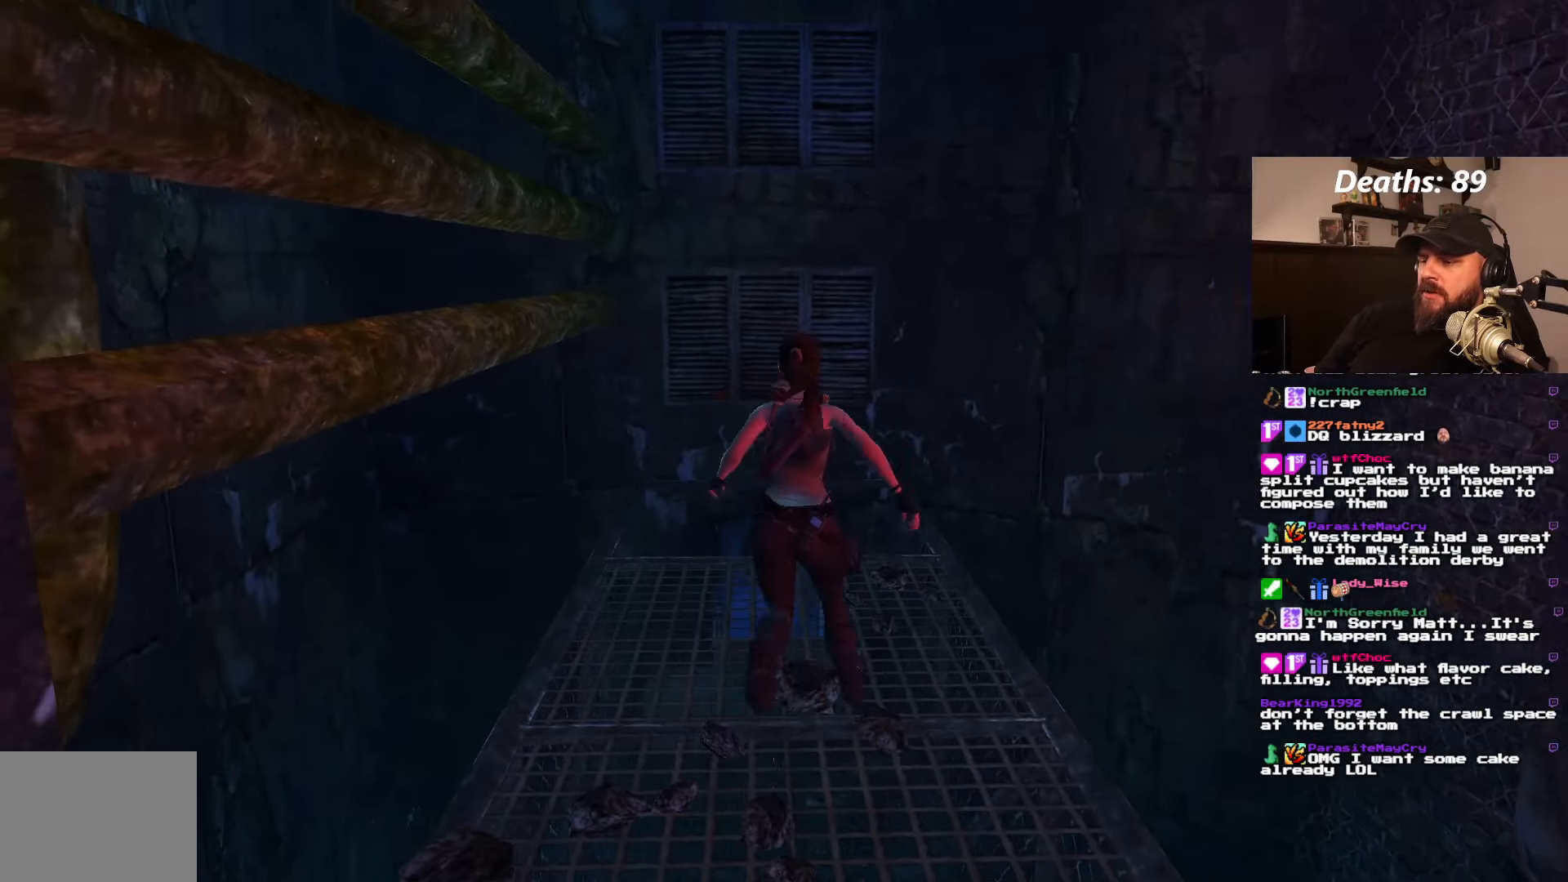
{"buttons": ["DPAD_LEFT"], "left_stick": "center", "right_stick": "center", "events": [[84, "DPAD_LEFT", "down"], [367, "DPAD_LEFT", "up"], [434, "DPAD_LEFT", "down"]]}
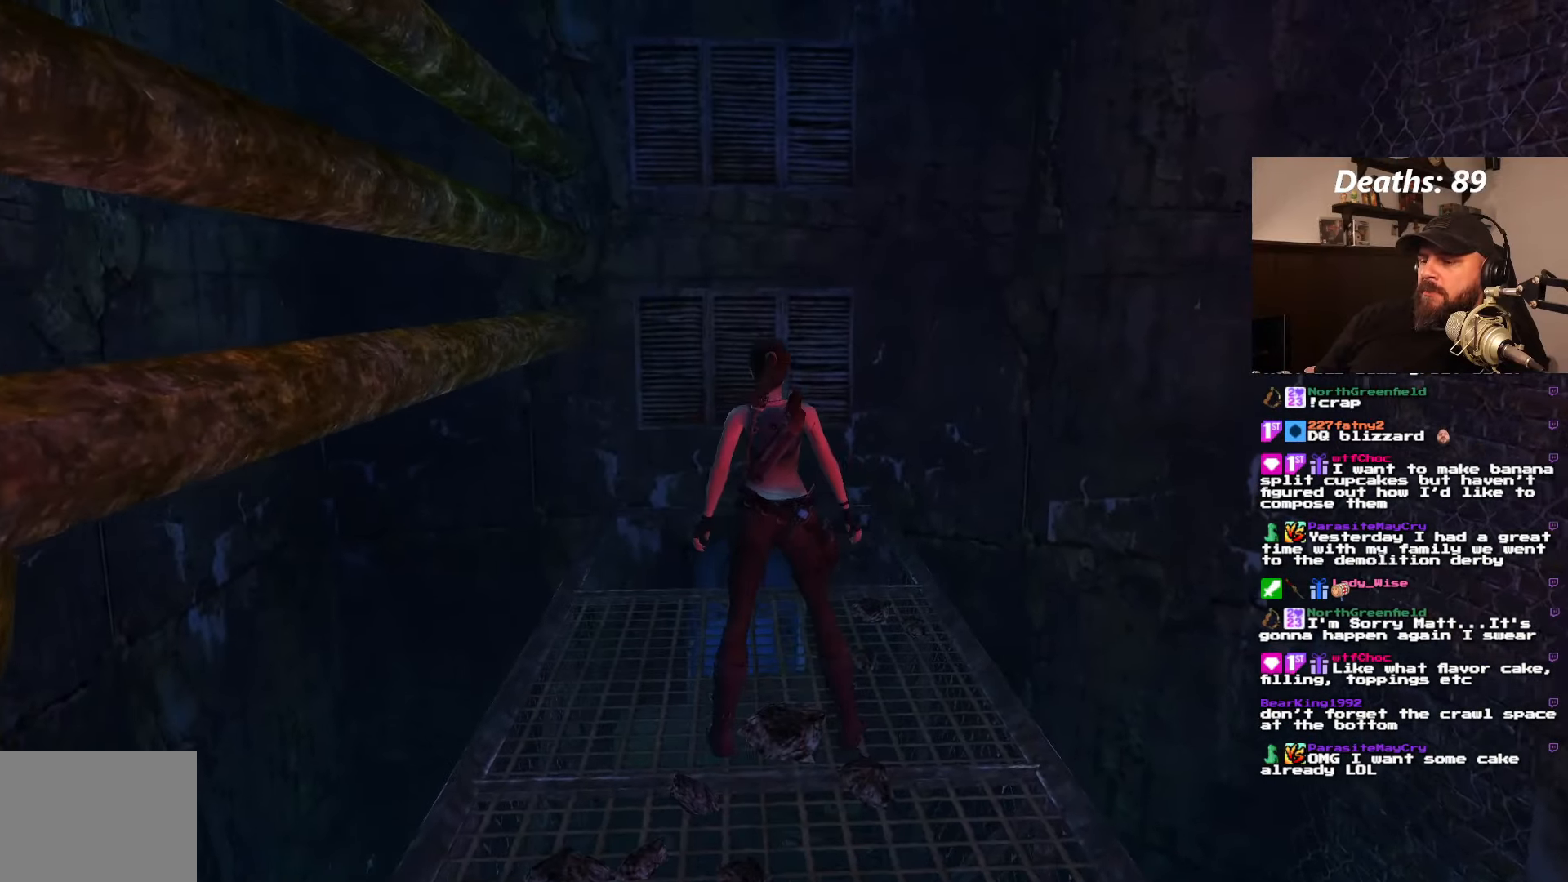
{"buttons": ["DPAD_LEFT"], "left_stick": "center", "right_stick": "center", "events": []}
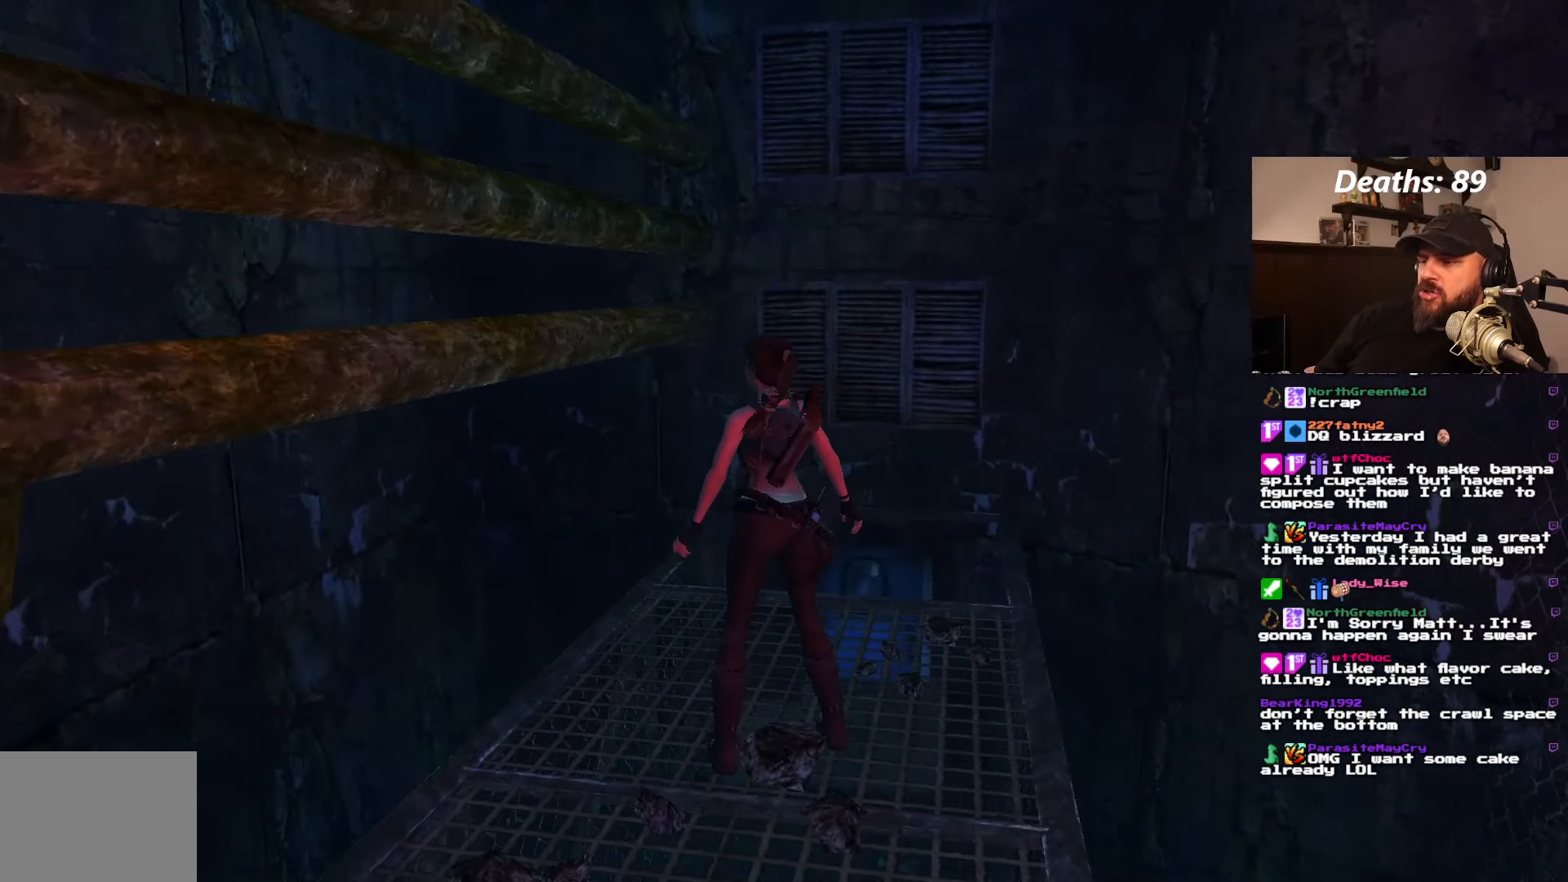
{"buttons": ["DPAD_LEFT"], "left_stick": "center", "right_stick": "center", "events": []}
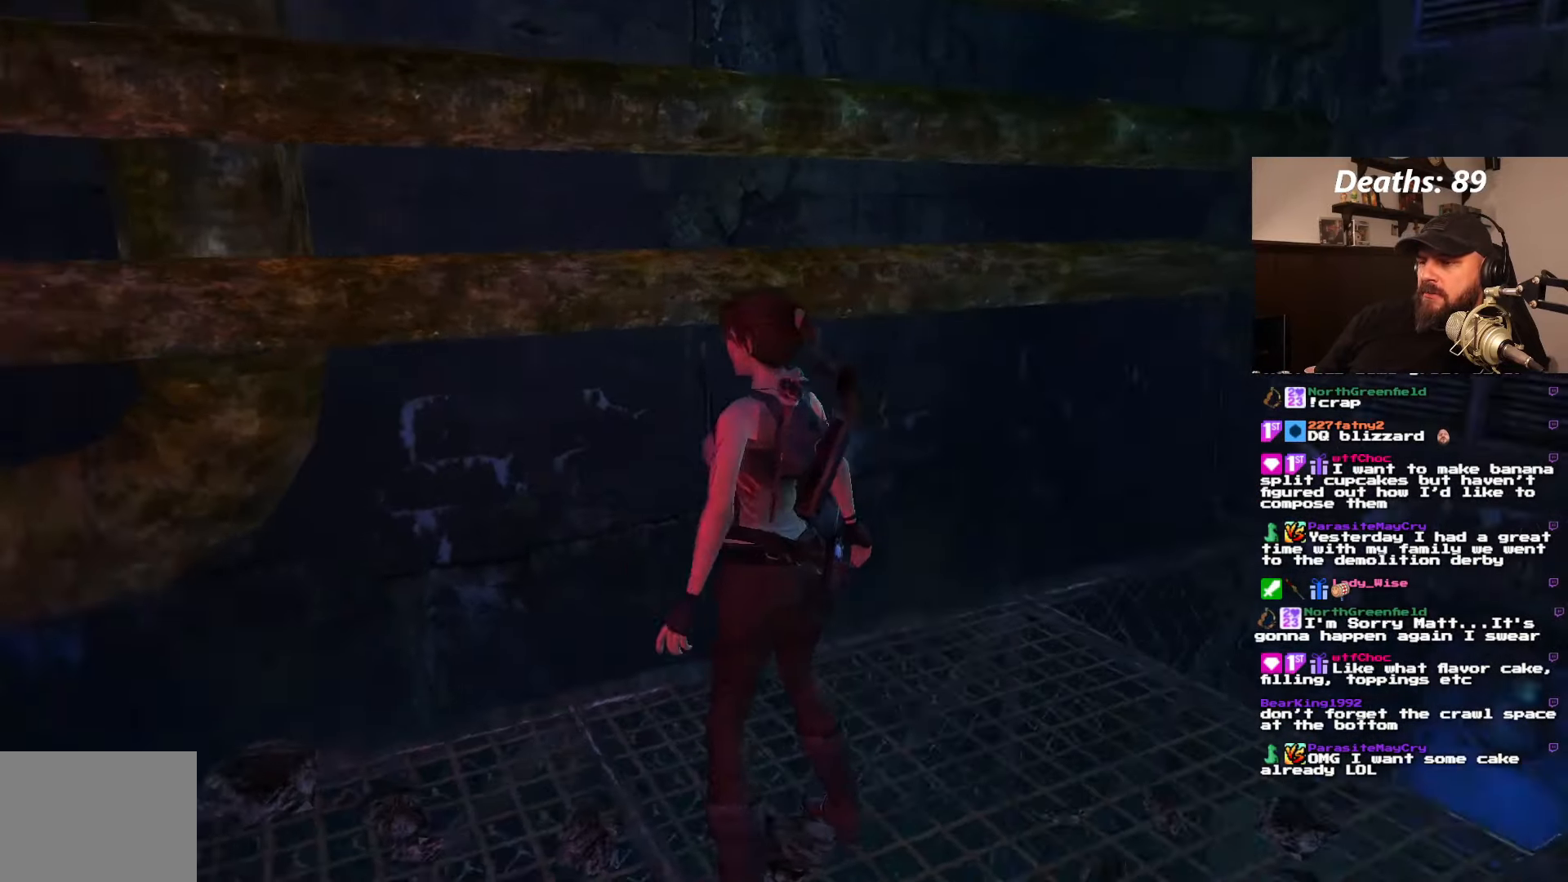
{"buttons": ["L1", "DPAD_UP"], "left_stick": "center", "right_stick": "center", "events": [[250, "DPAD_LEFT", "up"], [250, "L1", "down"], [433, "DPAD_UP", "down"]]}
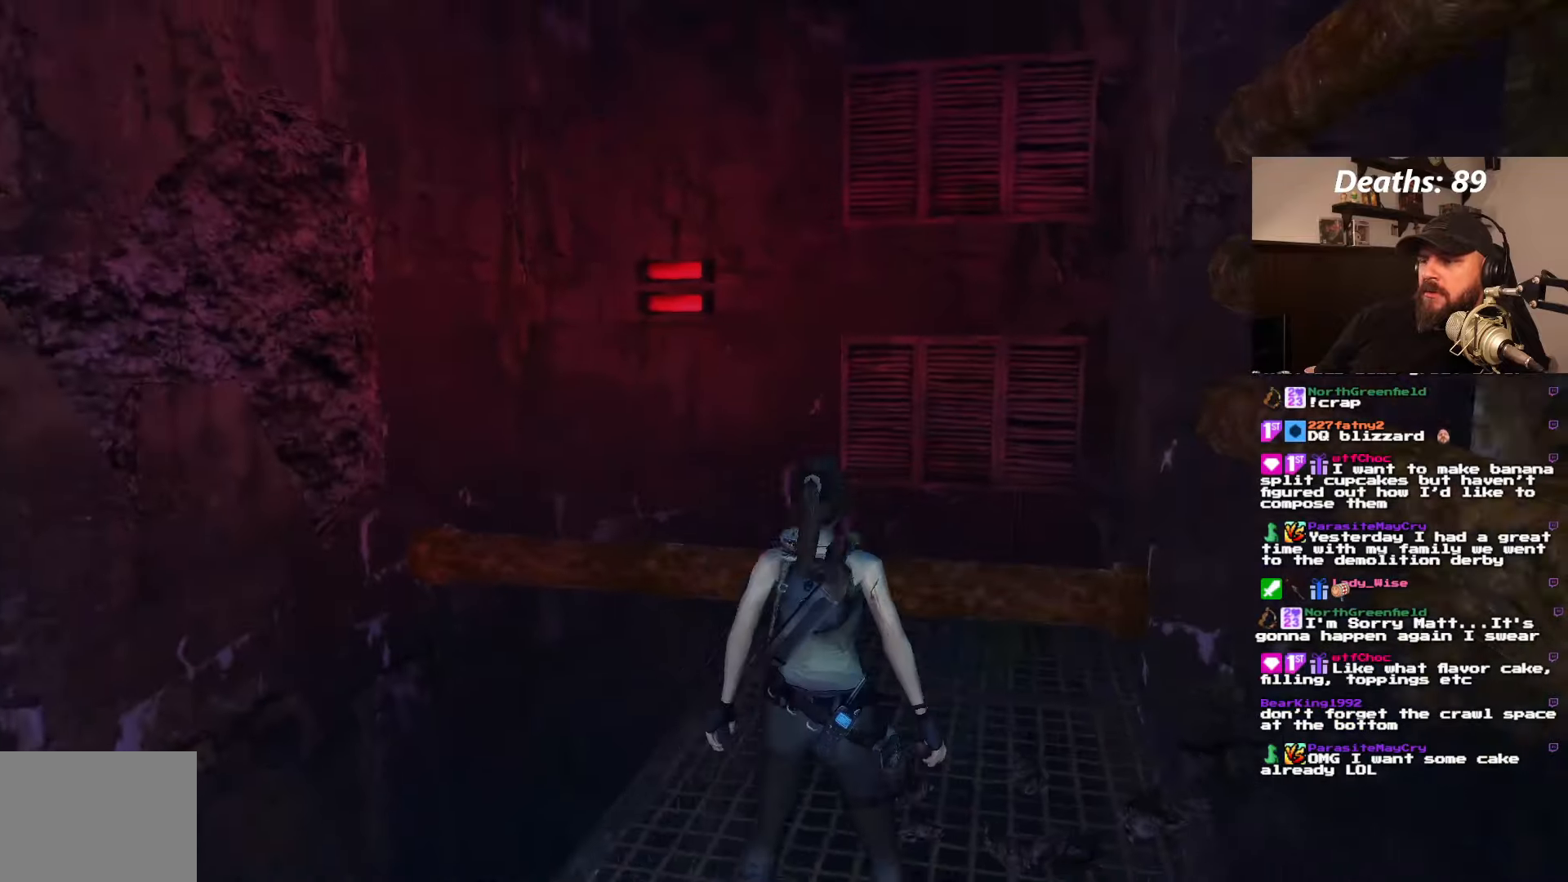
{"buttons": ["L1"], "left_stick": "center", "right_stick": "center", "events": [[200, "DPAD_UP", "up"]]}
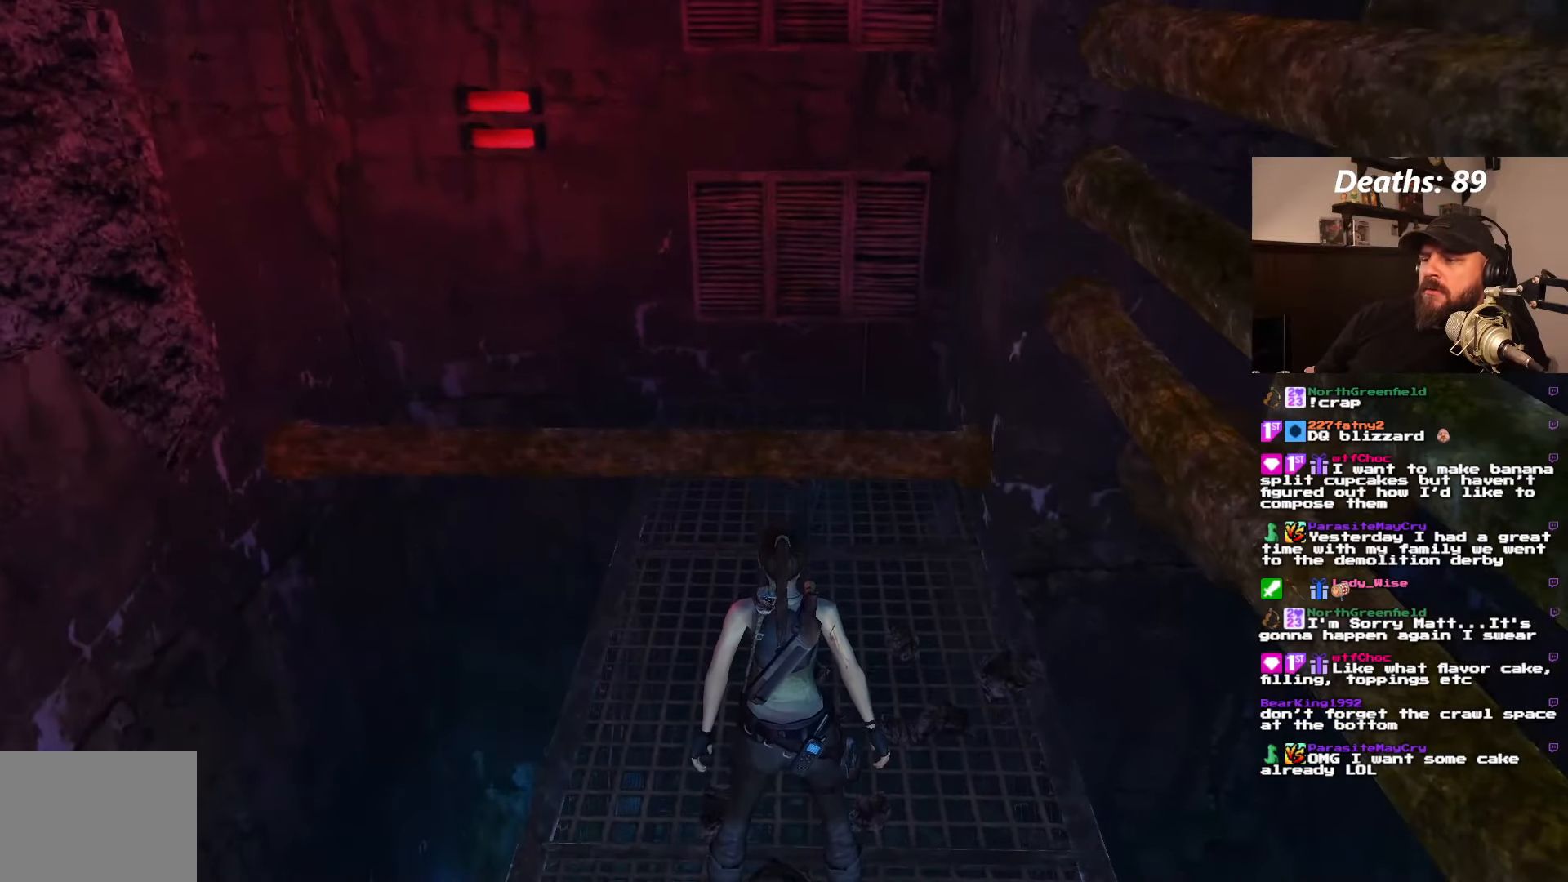
{"buttons": [], "left_stick": "center", "right_stick": "center", "events": [[266, "L1", "up"]]}
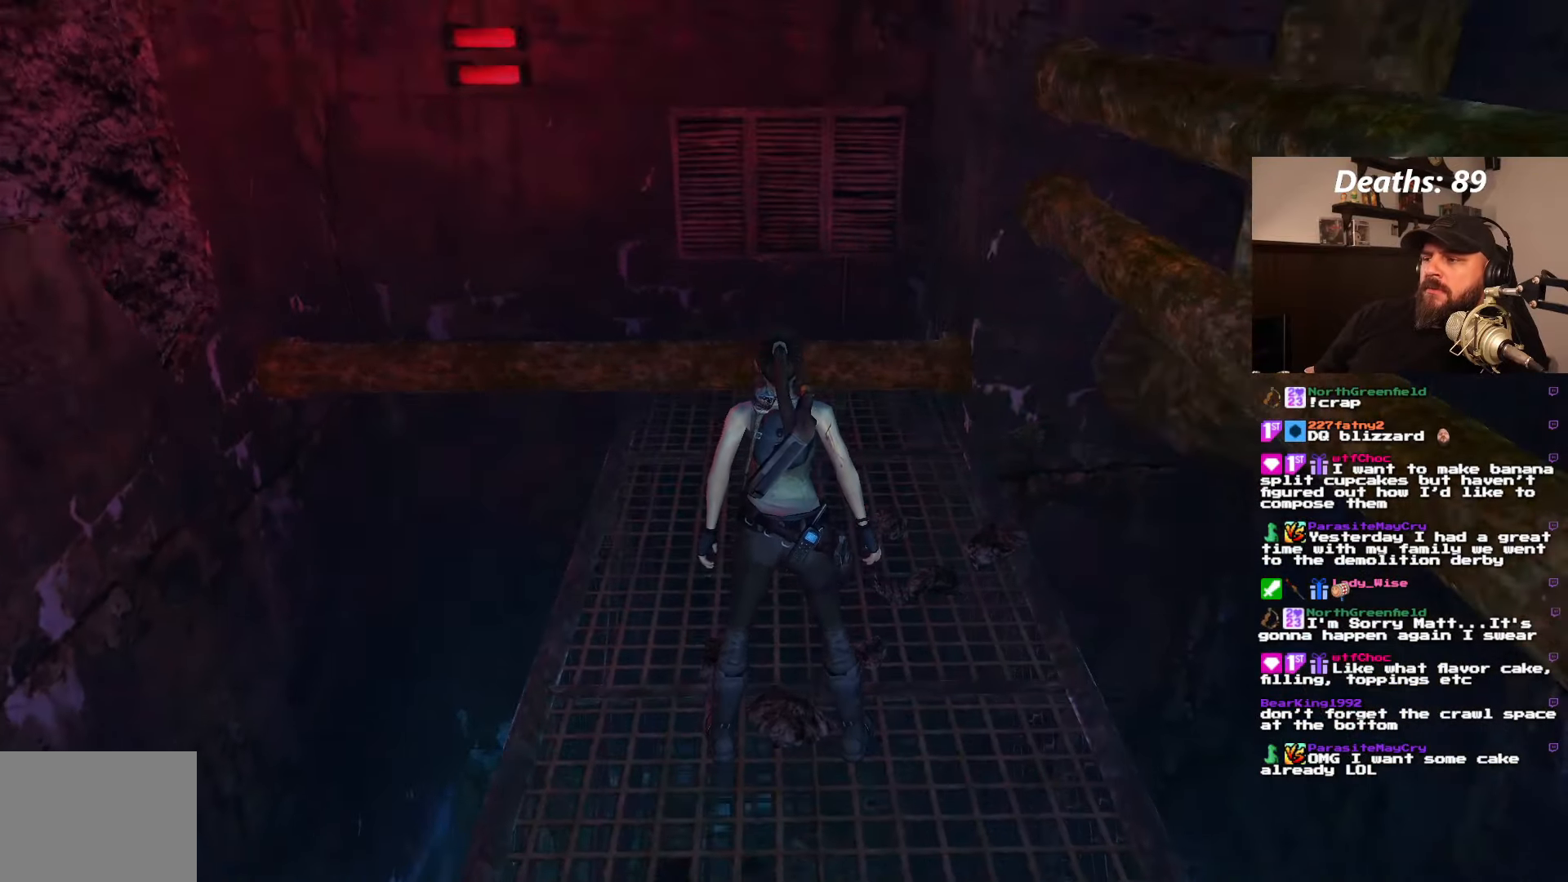
{"buttons": ["DPAD_RIGHT"], "left_stick": "center", "right_stick": "center", "events": [[83, "DPAD_RIGHT", "down"]]}
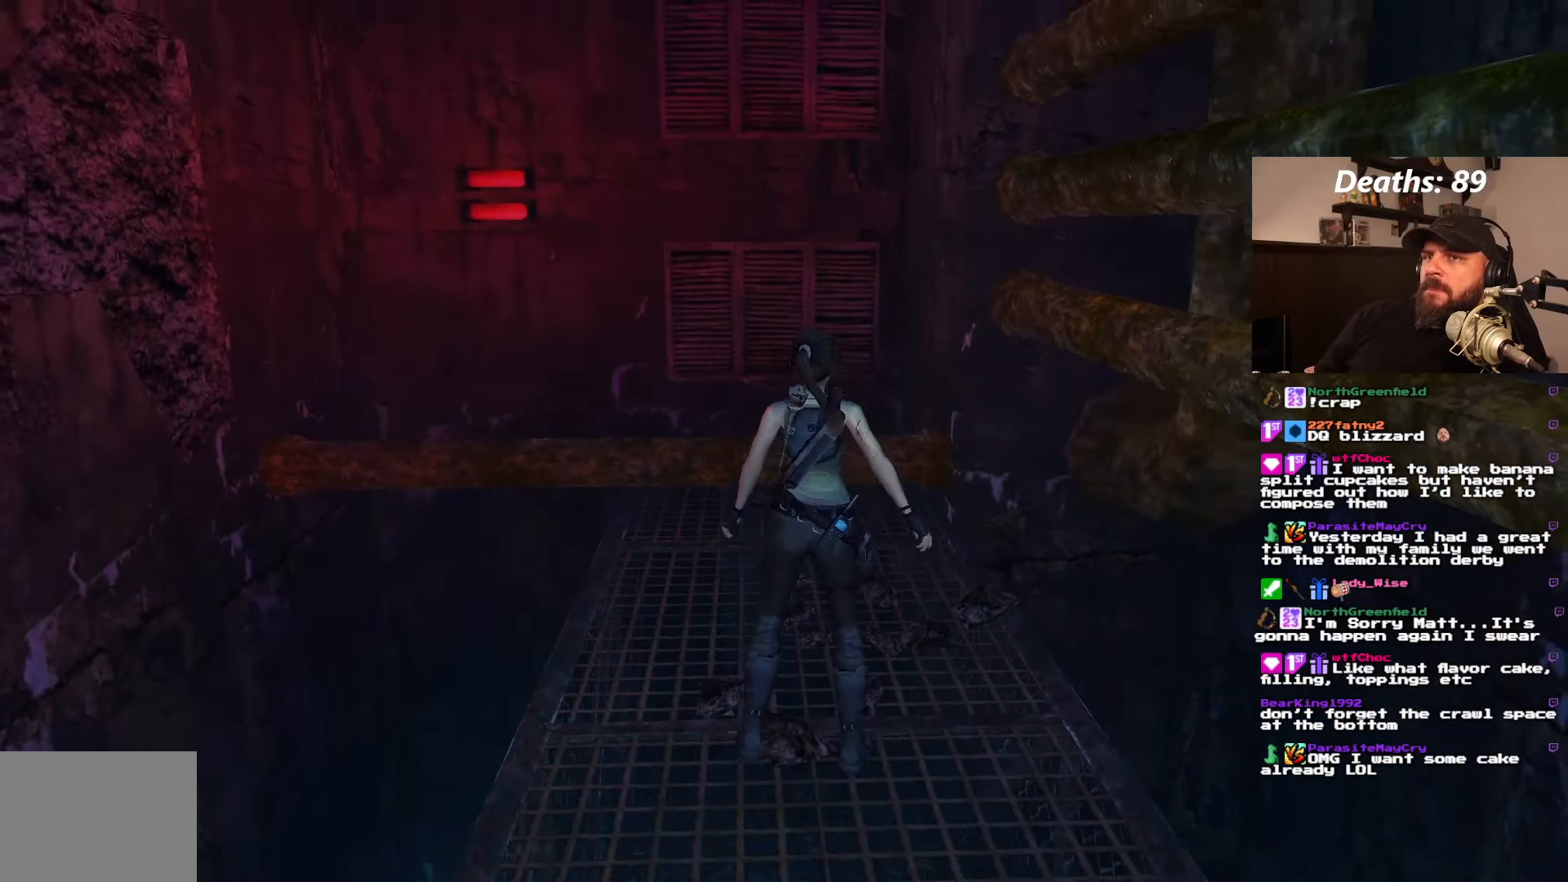
{"buttons": ["DPAD_RIGHT"], "left_stick": "center", "right_stick": "center", "events": []}
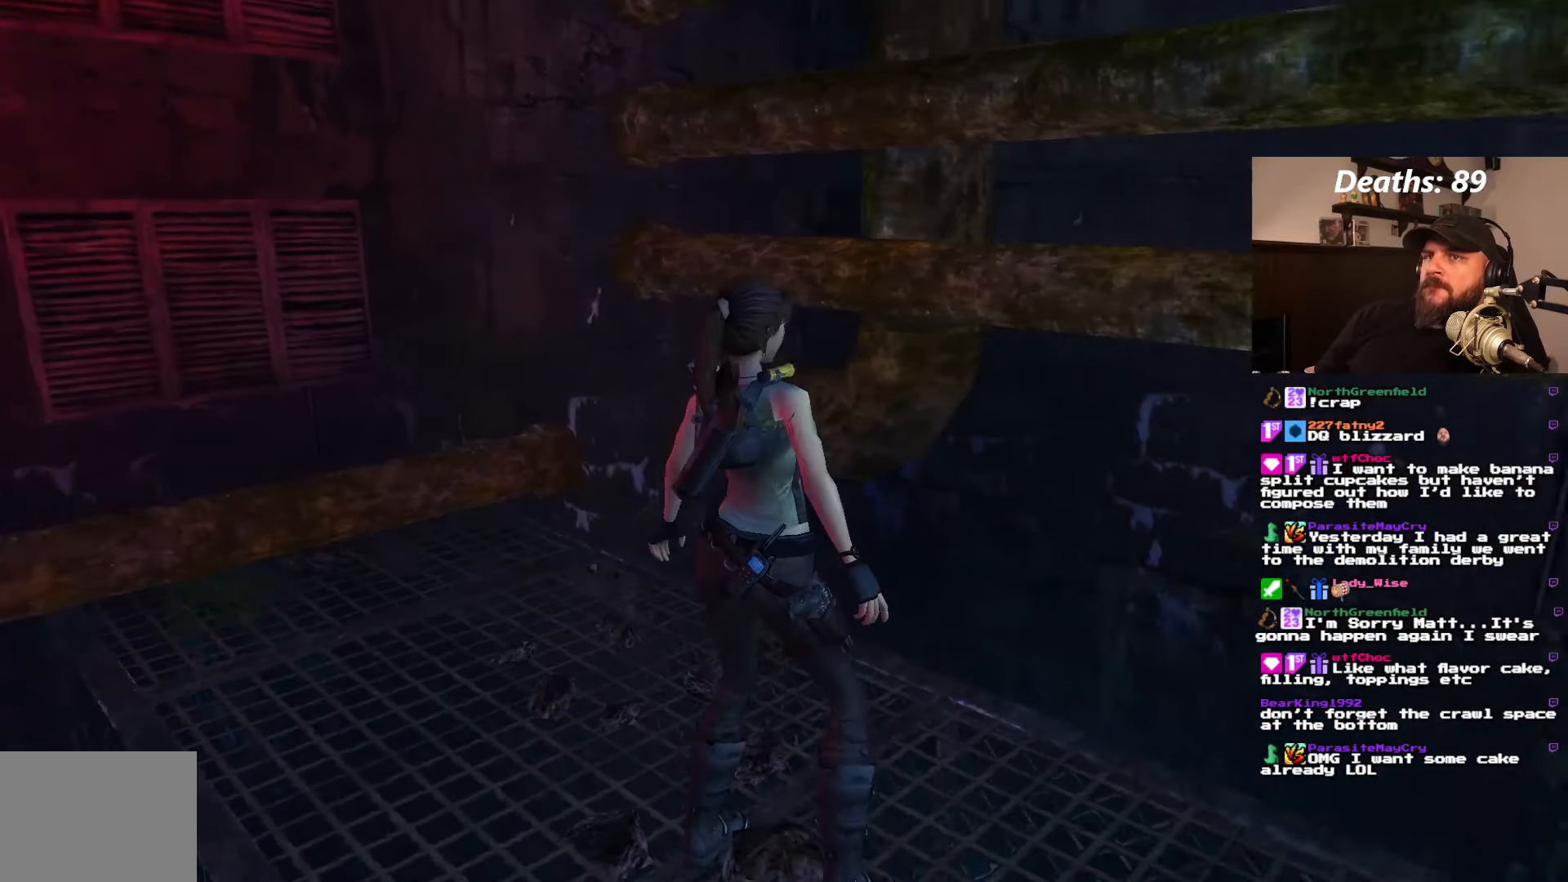
{"buttons": [], "left_stick": "center", "right_stick": "center", "events": [[66, "DPAD_RIGHT", "up"]]}
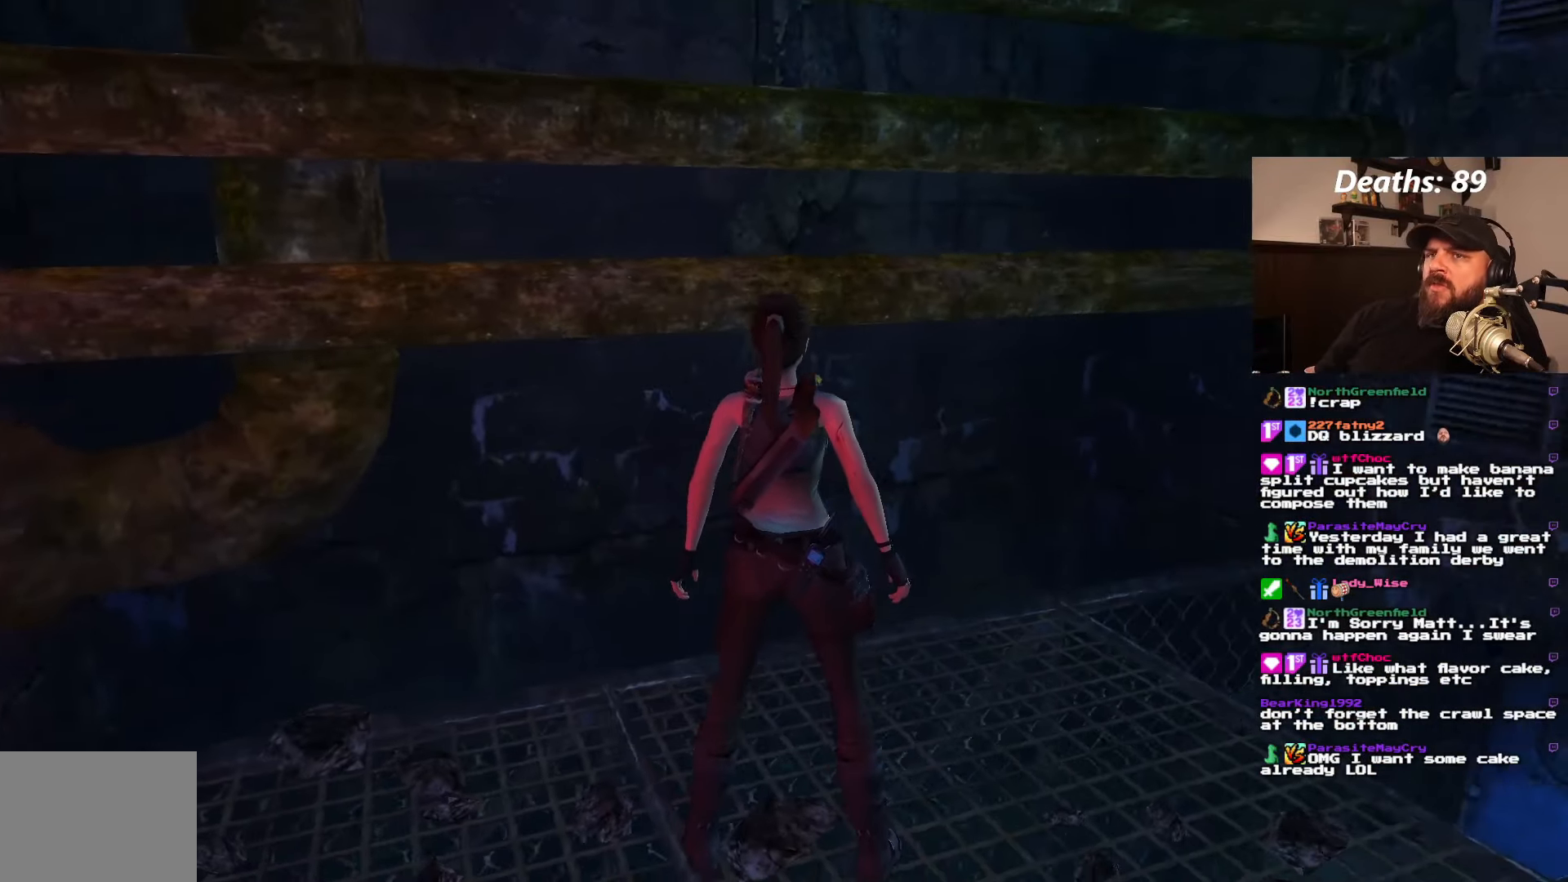
{"buttons": ["DPAD_RIGHT"], "left_stick": "center", "right_stick": "center", "events": [[416, "DPAD_RIGHT", "down"]]}
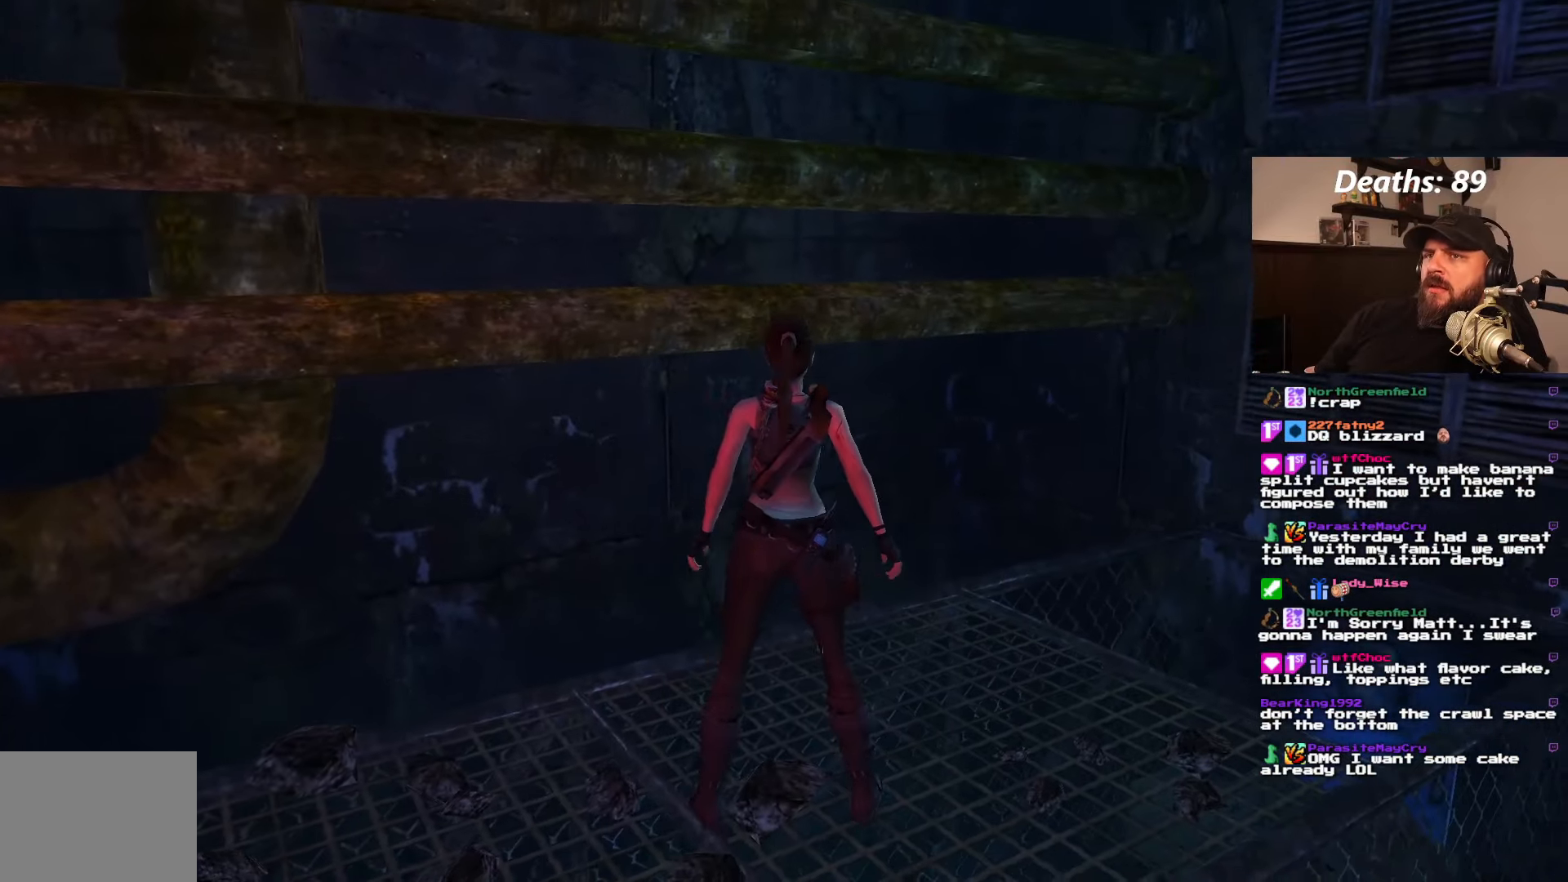
{"buttons": ["DPAD_RIGHT"], "left_stick": "center", "right_stick": "center", "events": []}
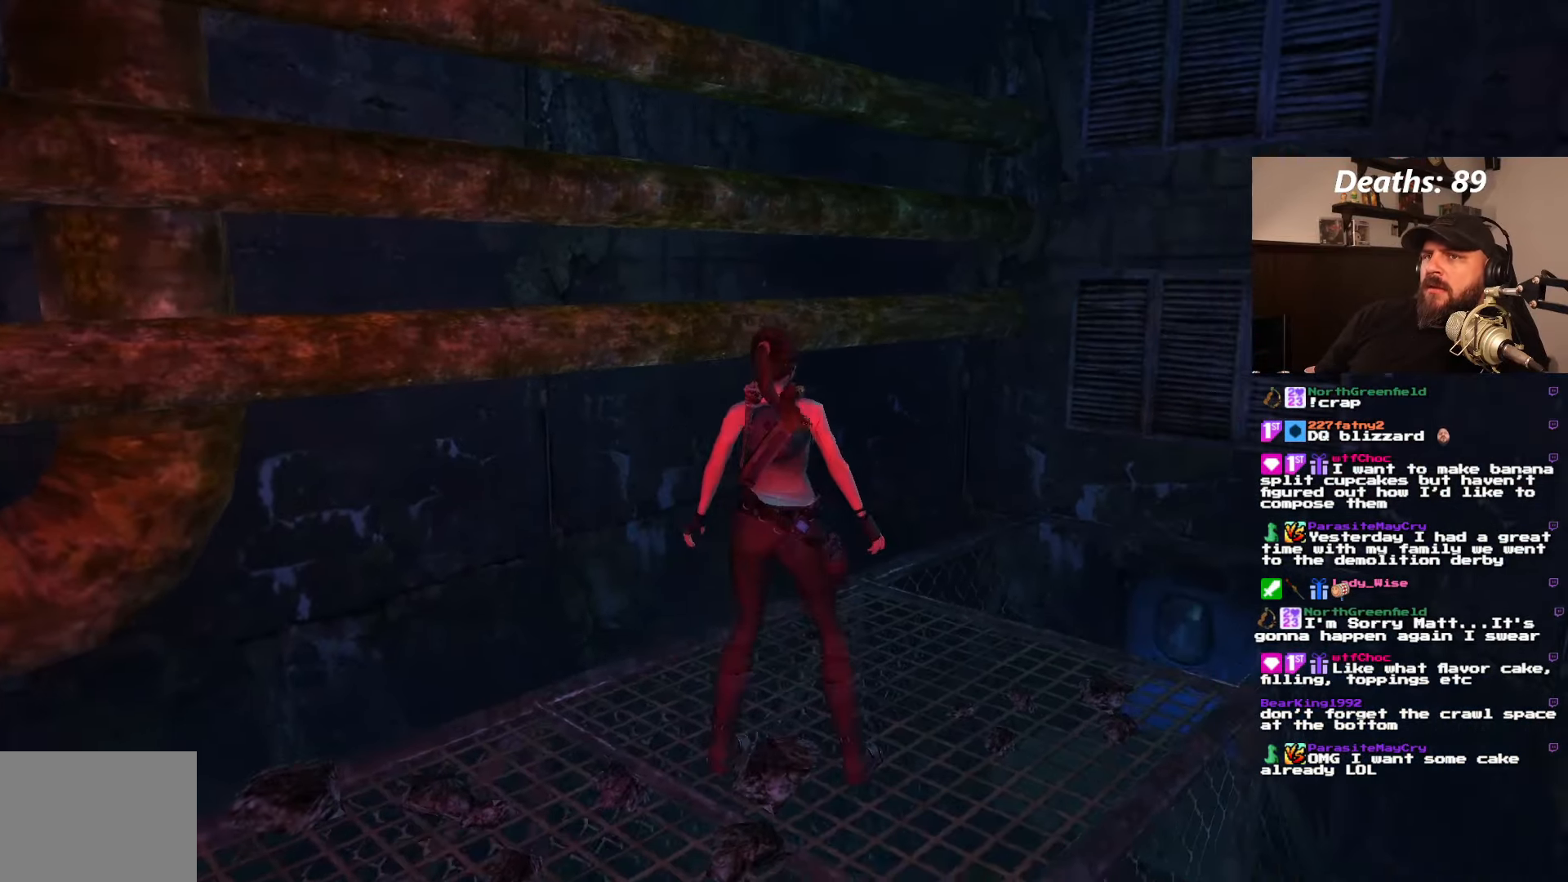
{"buttons": [], "left_stick": "center", "right_stick": "center", "events": [[233, "DPAD_RIGHT", "up"]]}
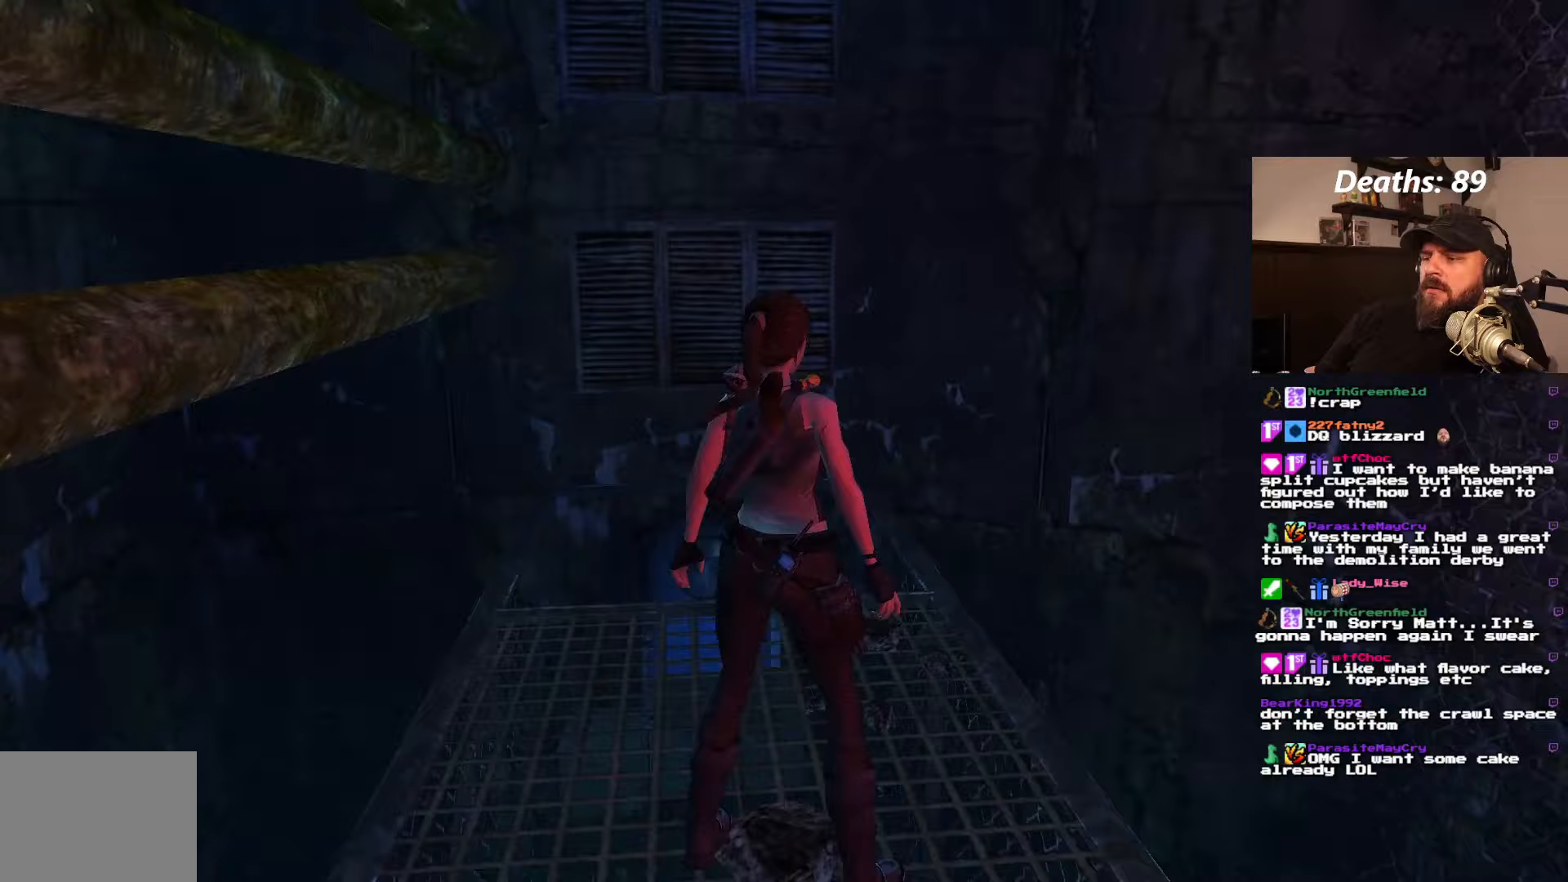
{"buttons": ["DPAD_LEFT"], "left_stick": "center", "right_stick": "center", "events": [[17, "DPAD_LEFT", "down"]]}
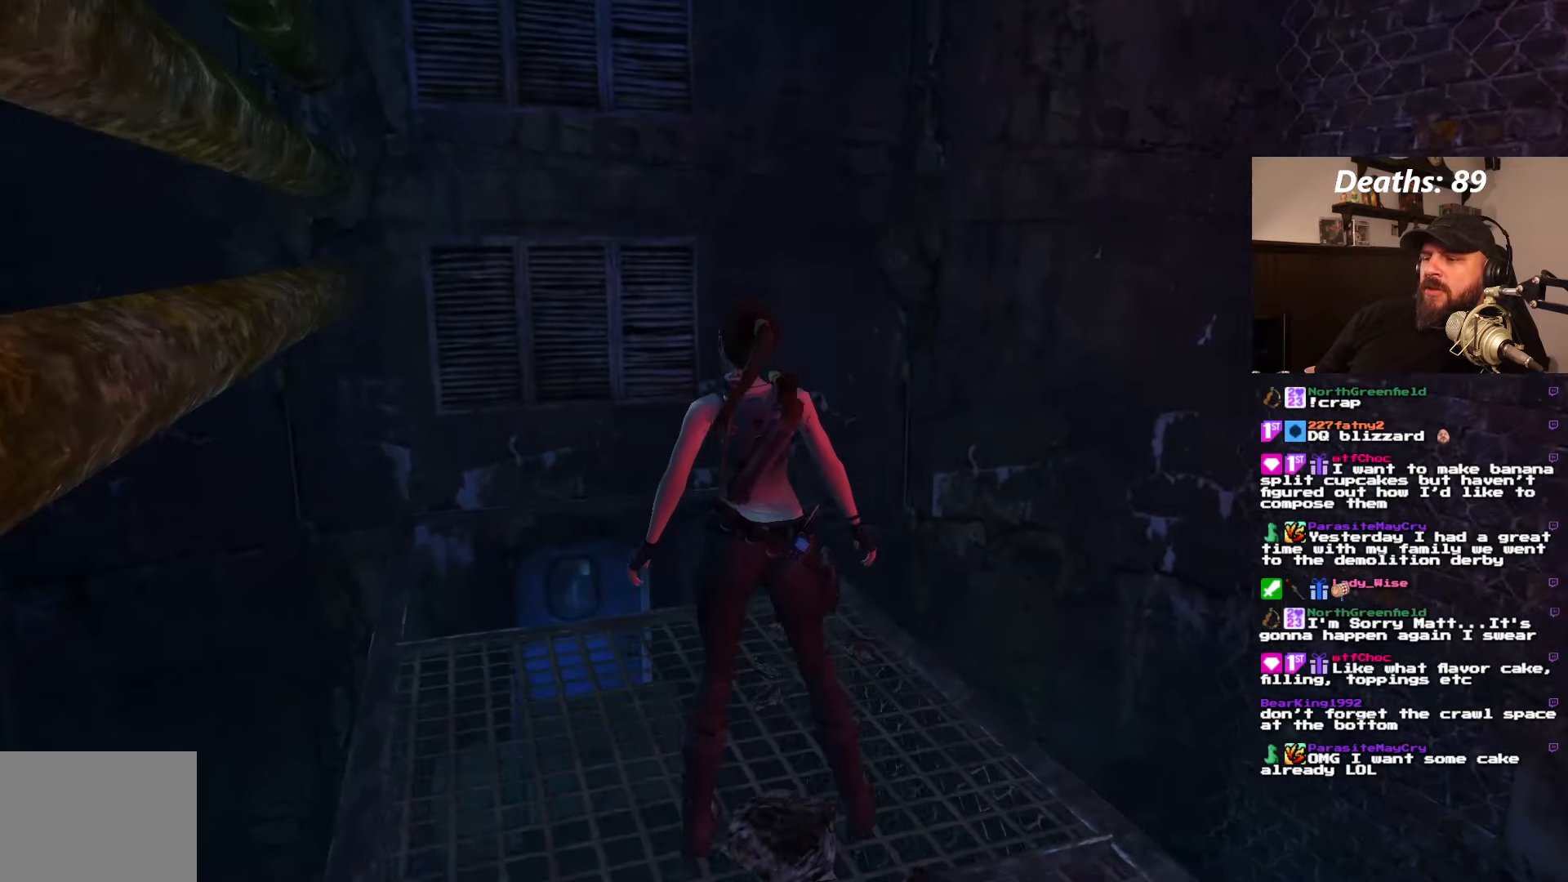
{"buttons": [], "left_stick": "center", "right_stick": "center", "events": [[117, "DPAD_LEFT", "up"]]}
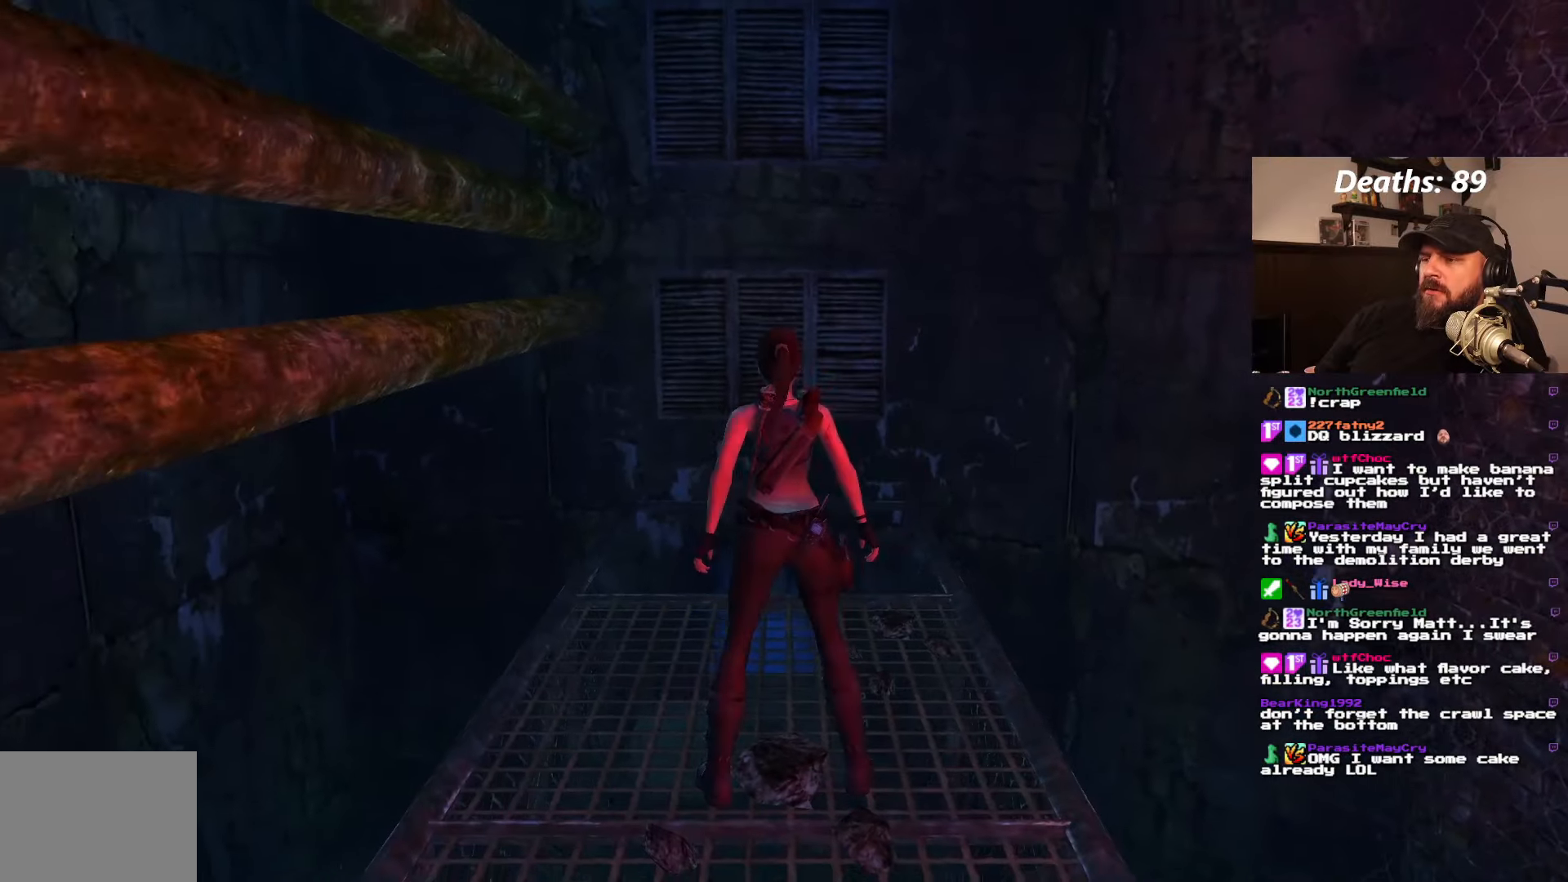
{"buttons": ["DPAD_LEFT"], "left_stick": "center", "right_stick": "center", "events": [[233, "DPAD_LEFT", "down"]]}
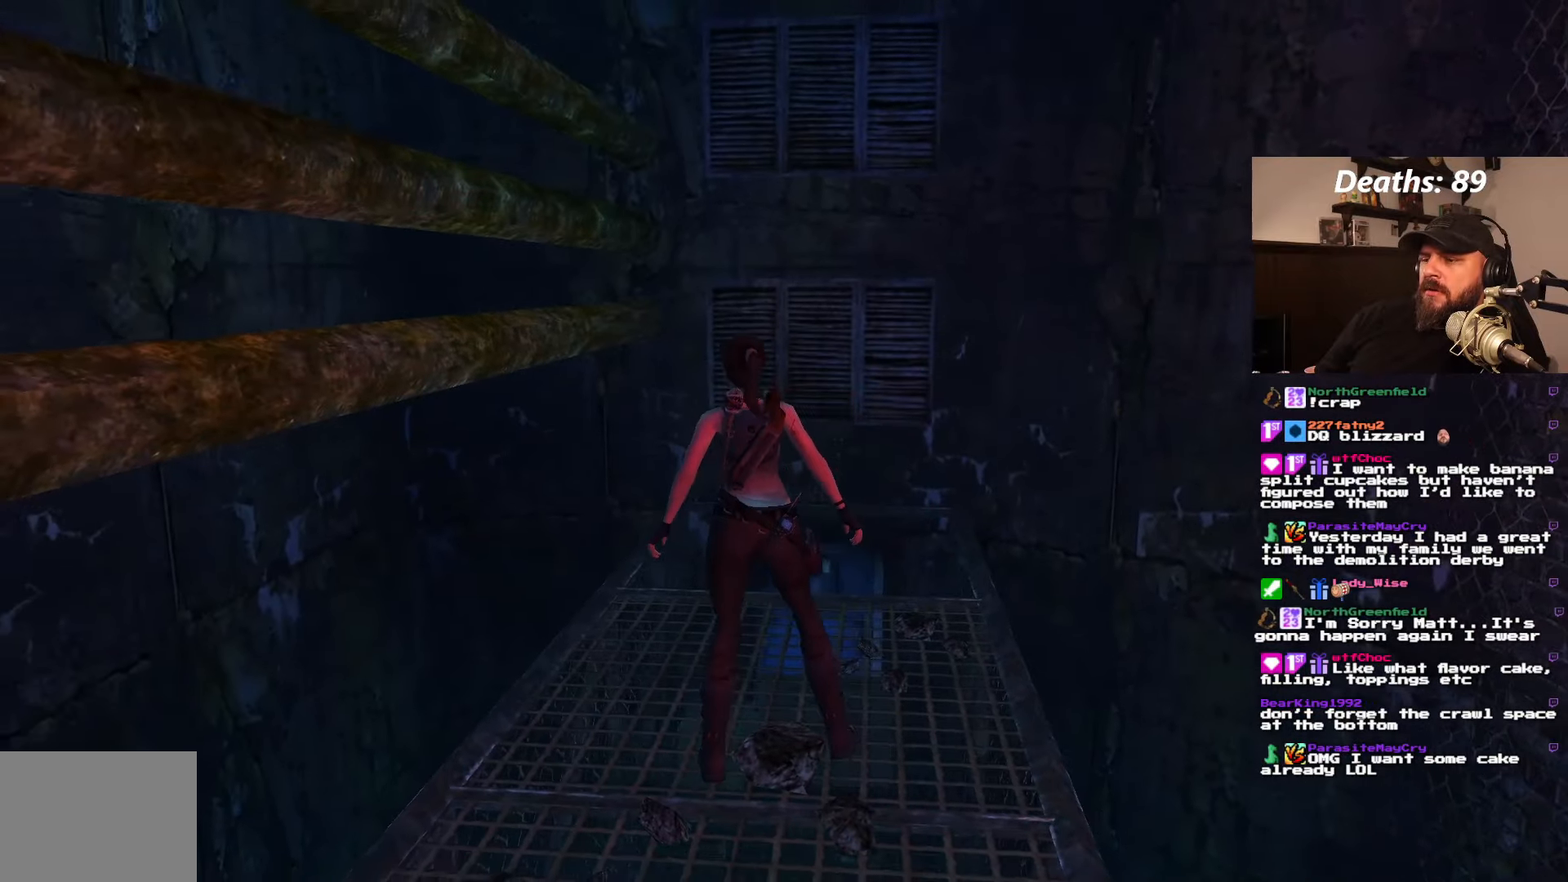
{"buttons": ["DPAD_LEFT"], "left_stick": "center", "right_stick": "center", "events": []}